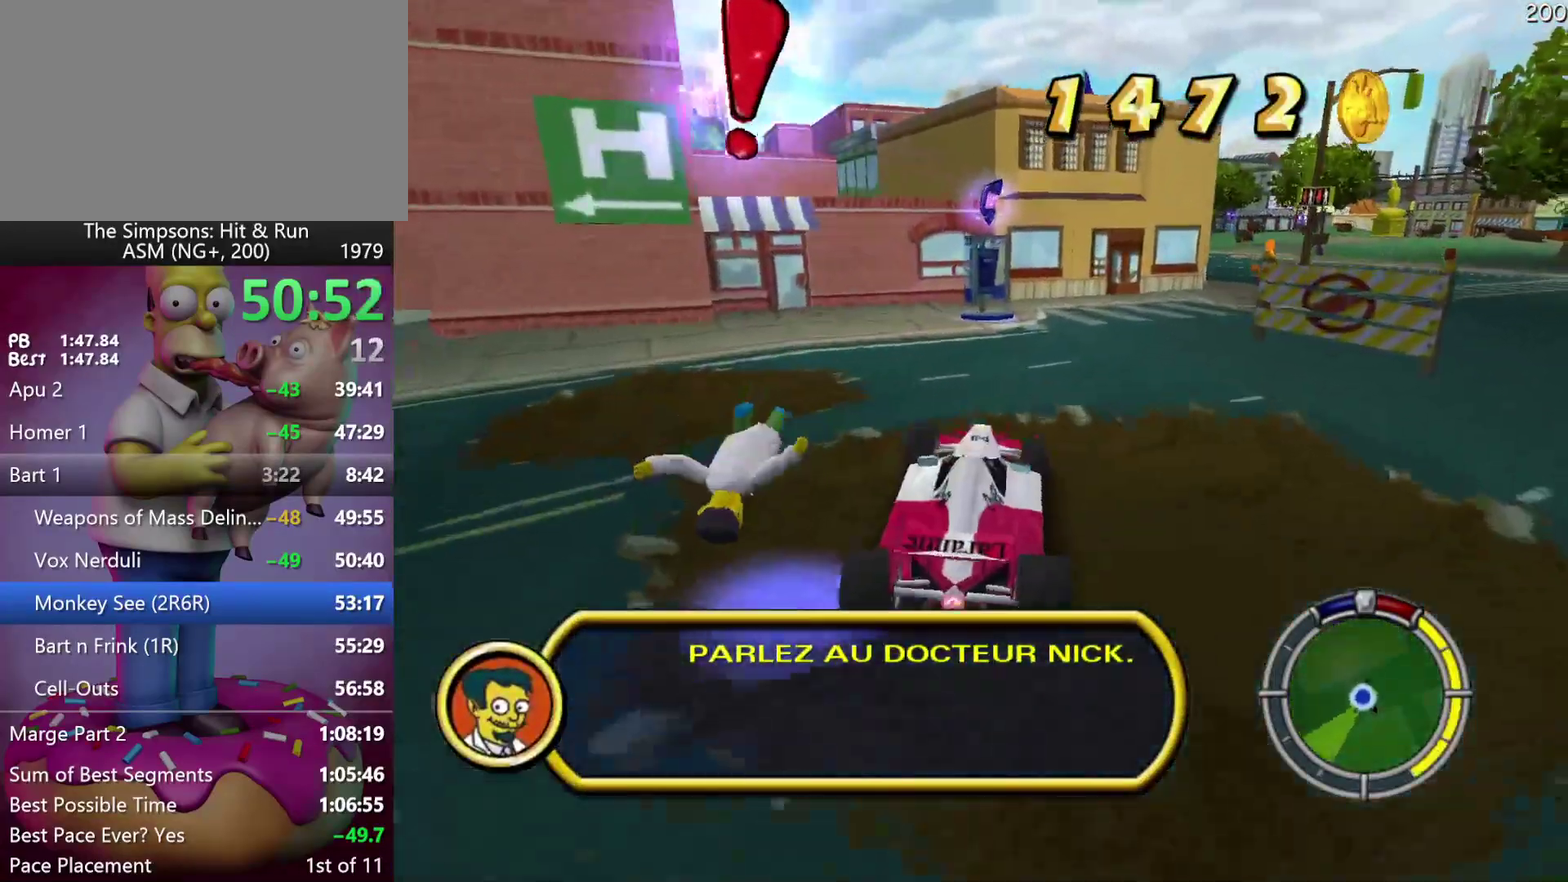
Gameplay with a controller (Xbox layout); each line is a JSON object with the inputs held at the frame after it. "events" lists button and stick changes between this image and that frame as [ms after this image, input, new state], when the widget could be followed in between. Not read: DPAD_DOWN DPAD_RIGHT L3 R3 Y left_stick.
{"buttons": [], "events": [[33, "X", "down"], [67, "L2", "down"], [217, "X", "up"], [500, "L2", "up"]]}
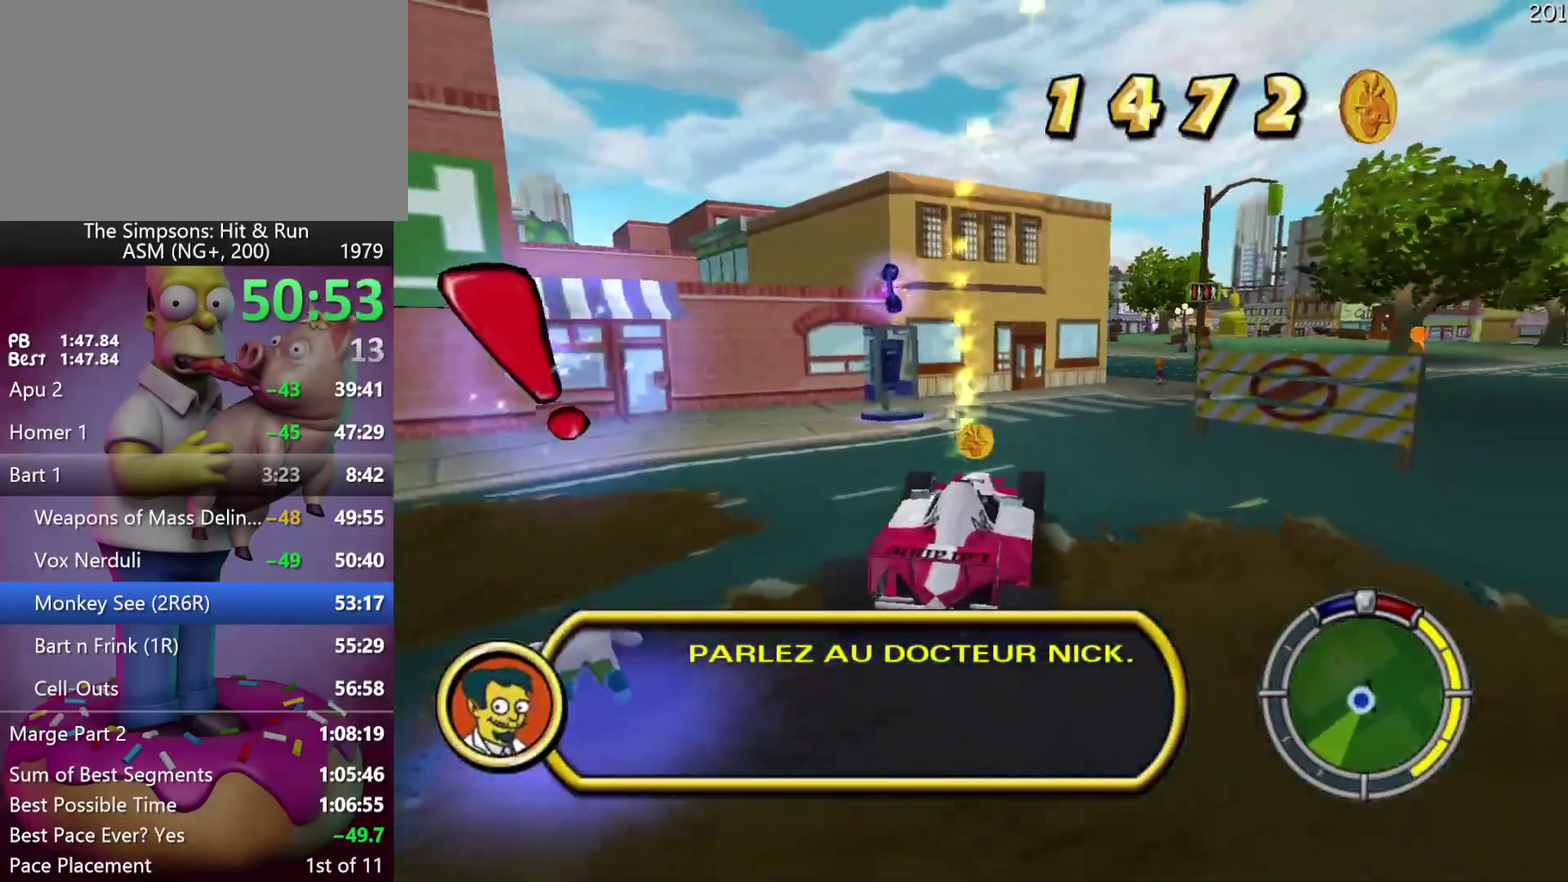
{"buttons": ["A", "DPAD_LEFT"], "events": [[233, "DPAD_LEFT", "down"], [500, "A", "down"]]}
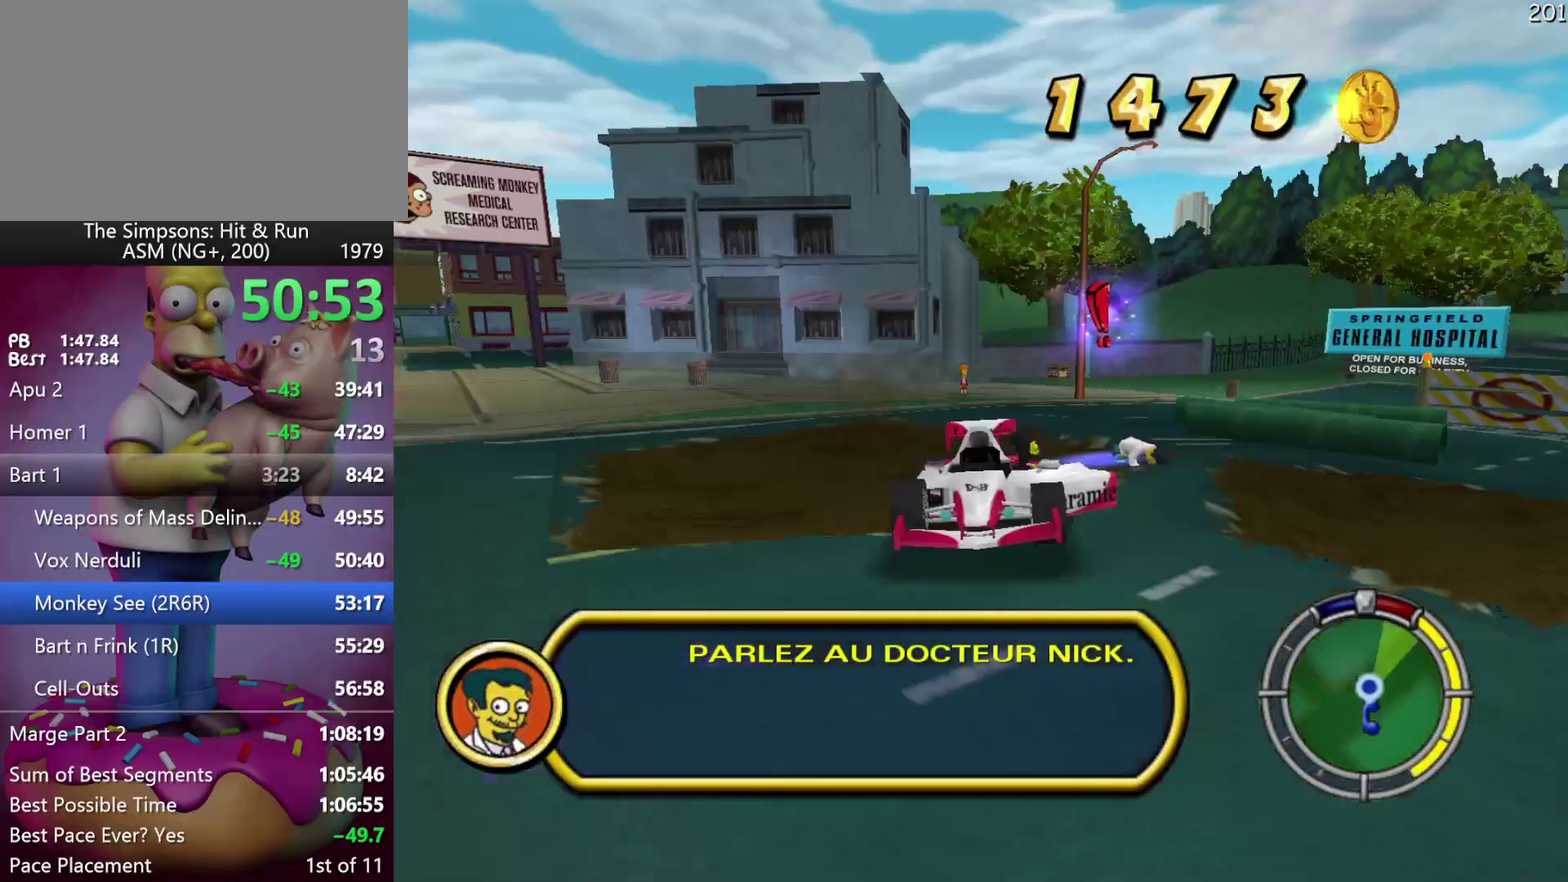
{"buttons": ["A", "DPAD_UP"], "events": [[50, "DPAD_UP", "down"], [83, "DPAD_LEFT", "up"]]}
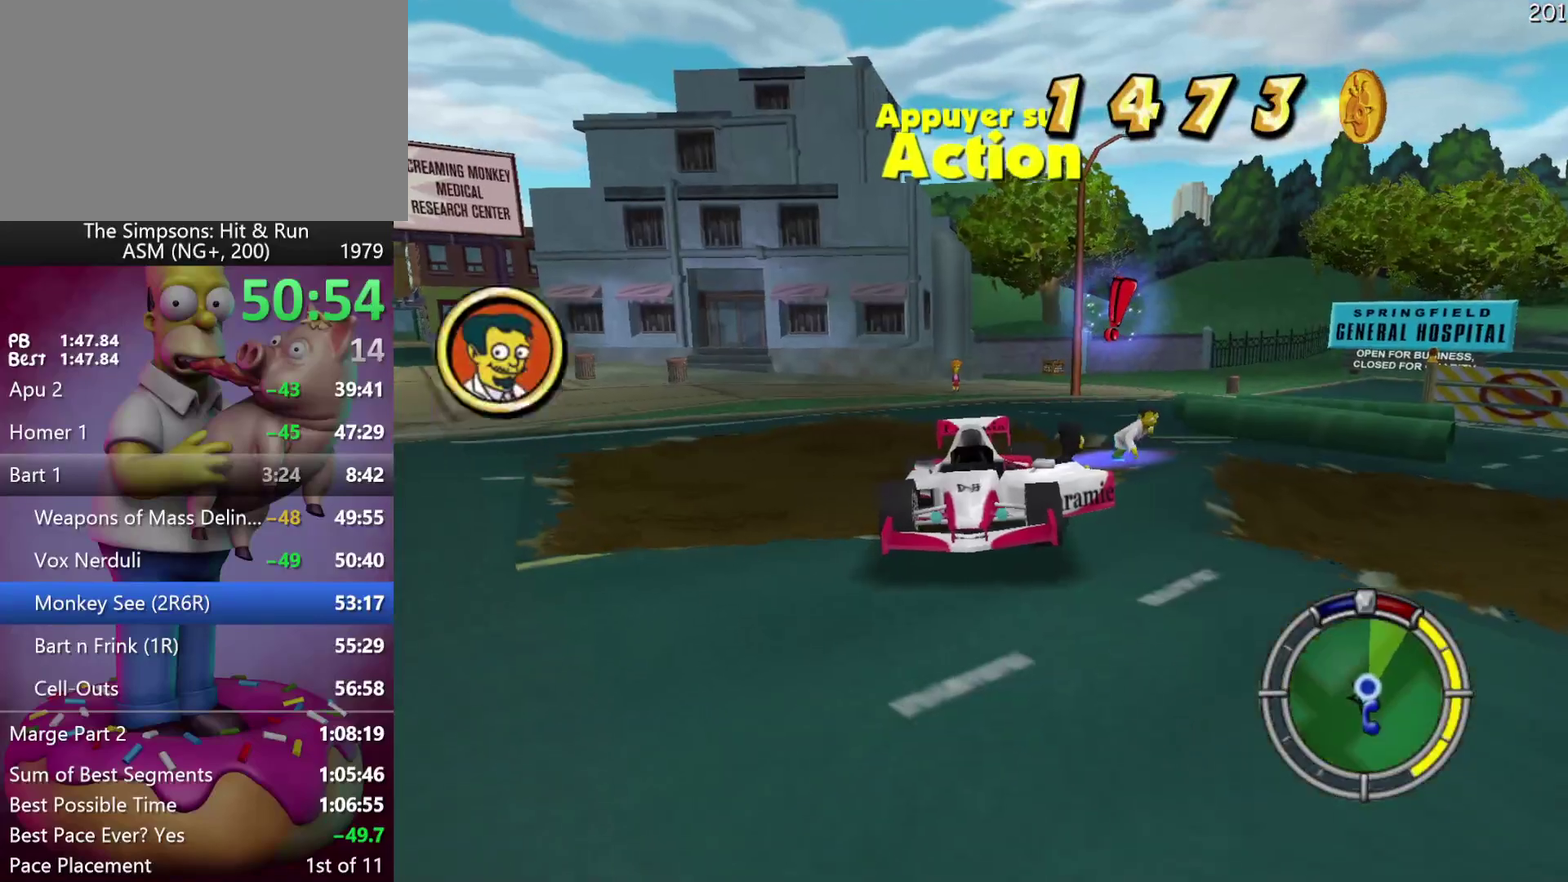
{"buttons": ["R2"], "events": [[100, "R2", "down"], [183, "A", "up"], [467, "DPAD_UP", "up"]]}
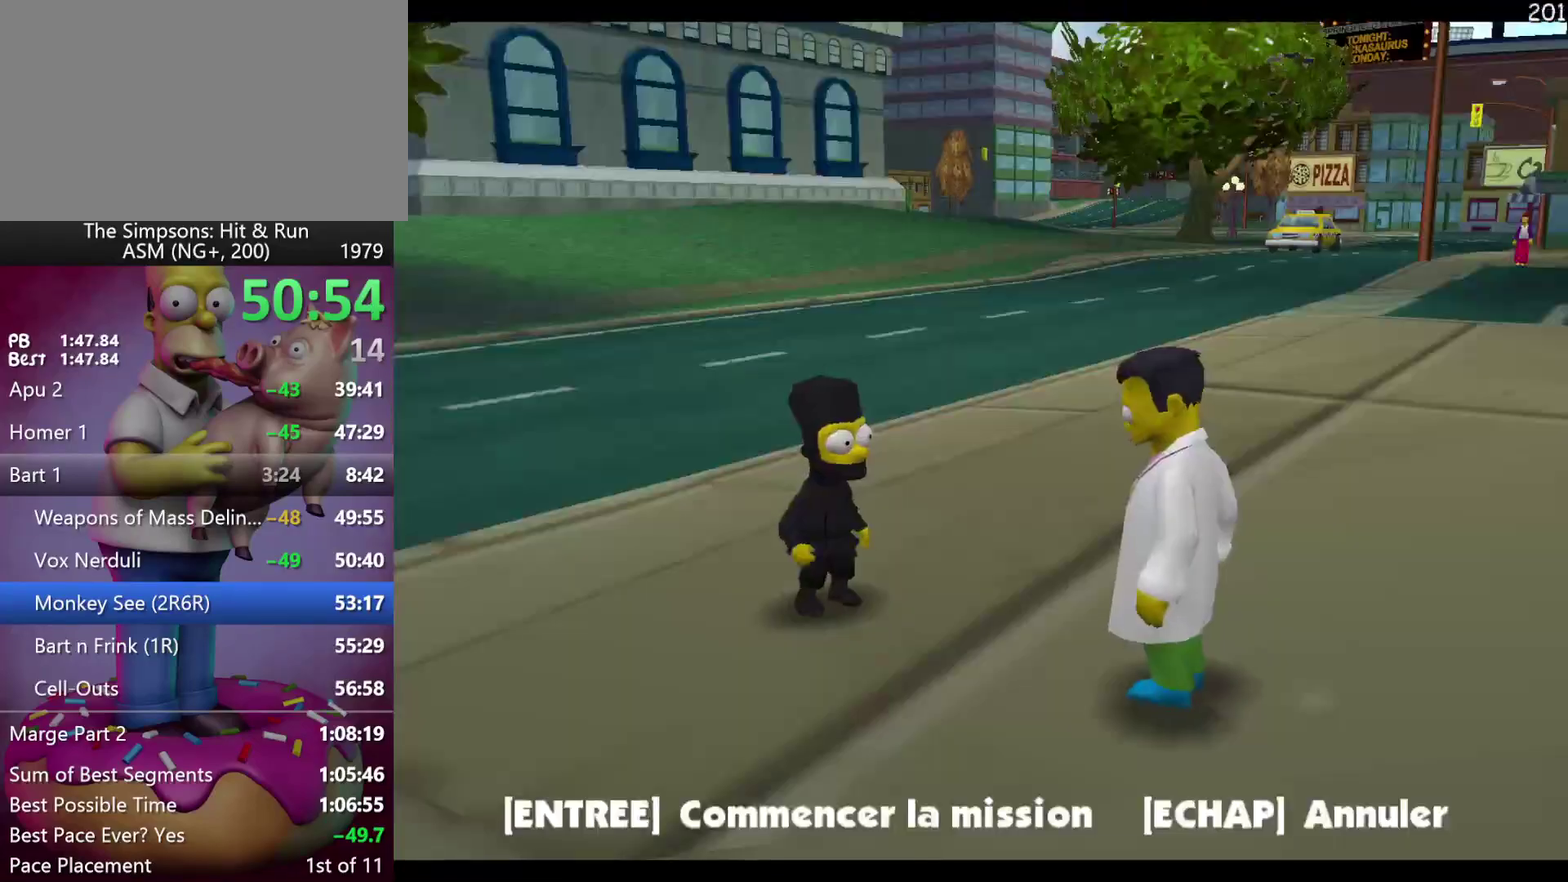
{"buttons": ["B", "DPAD_UP"], "events": [[17, "R2", "up"], [400, "DPAD_UP", "down"], [483, "B", "down"]]}
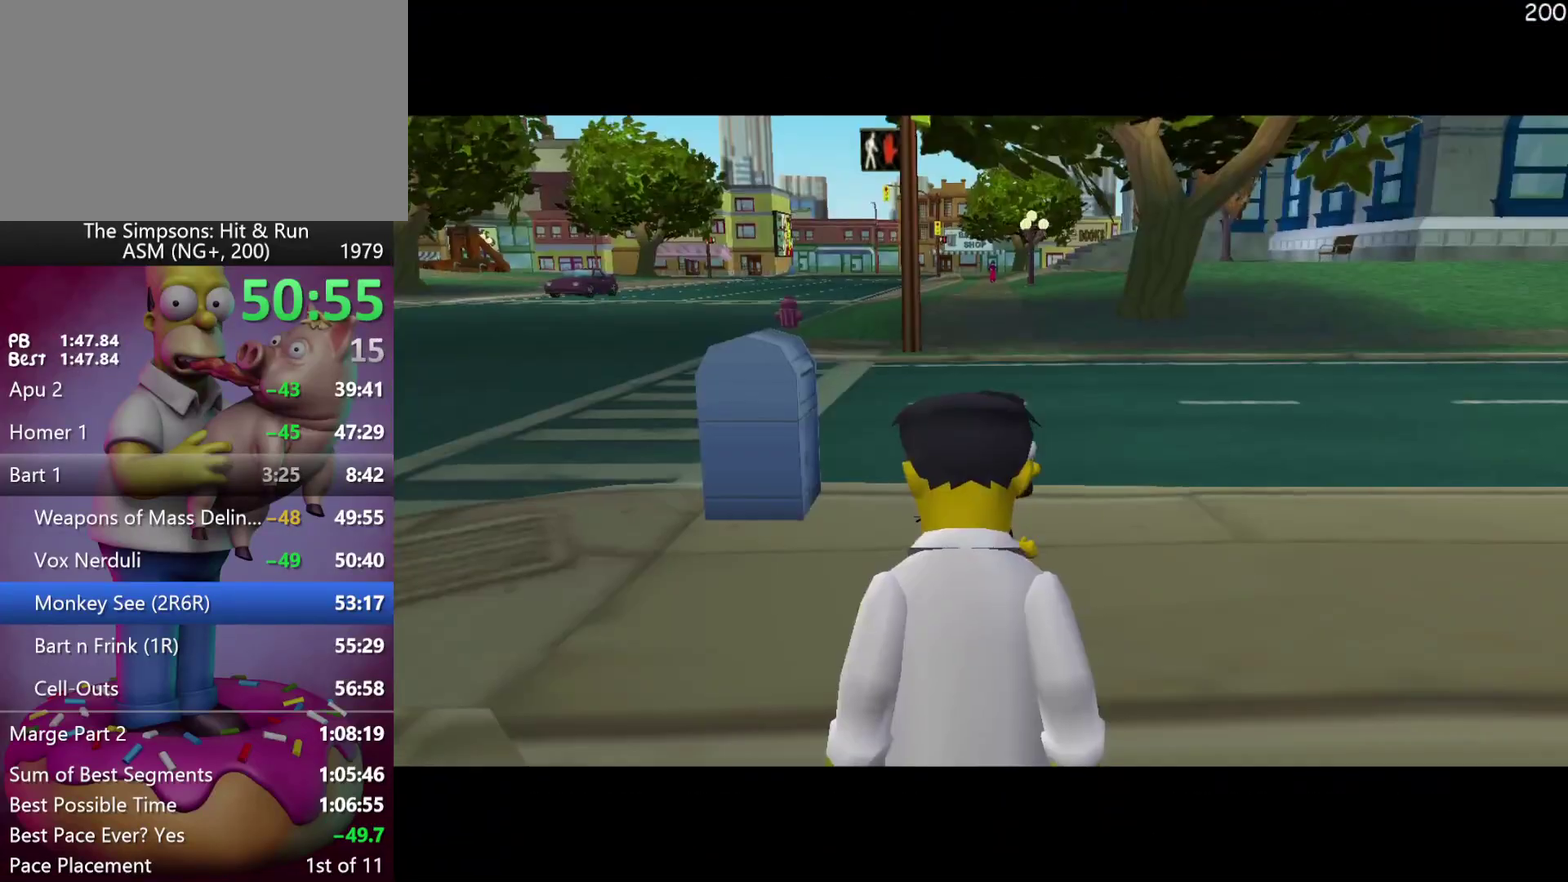
{"buttons": ["DPAD_UP"], "events": [[133, "B", "up"], [383, "B", "down"], [467, "B", "up"]]}
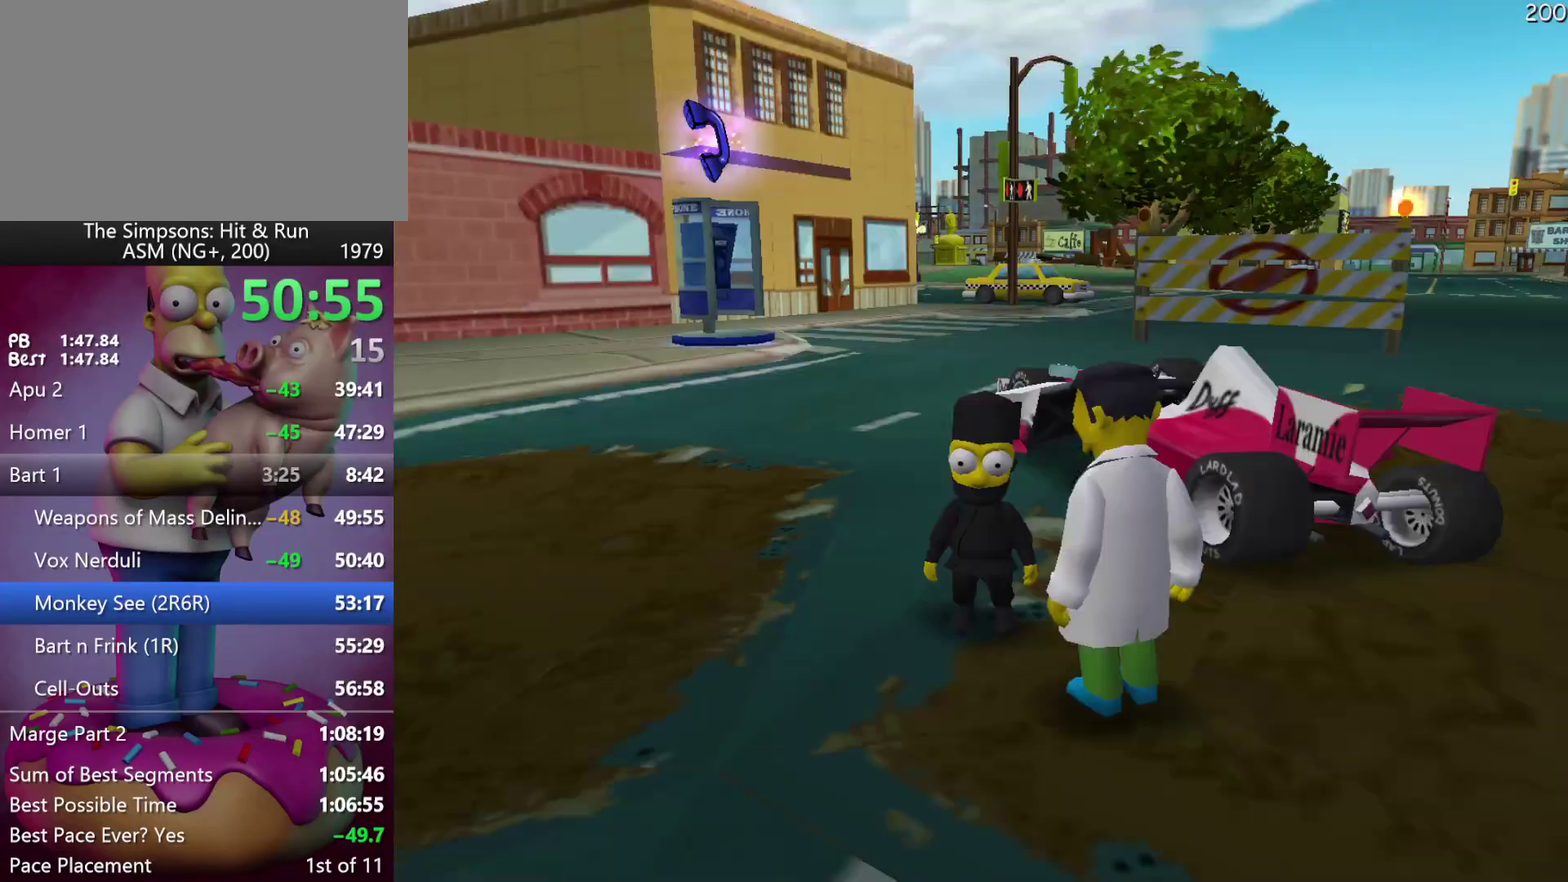
{"buttons": ["DPAD_UP", "DPAD_LEFT"], "events": [[67, "B", "down"], [150, "B", "up"], [217, "B", "down"], [300, "B", "up"], [367, "B", "down"], [467, "DPAD_LEFT", "down"], [500, "B", "up"]]}
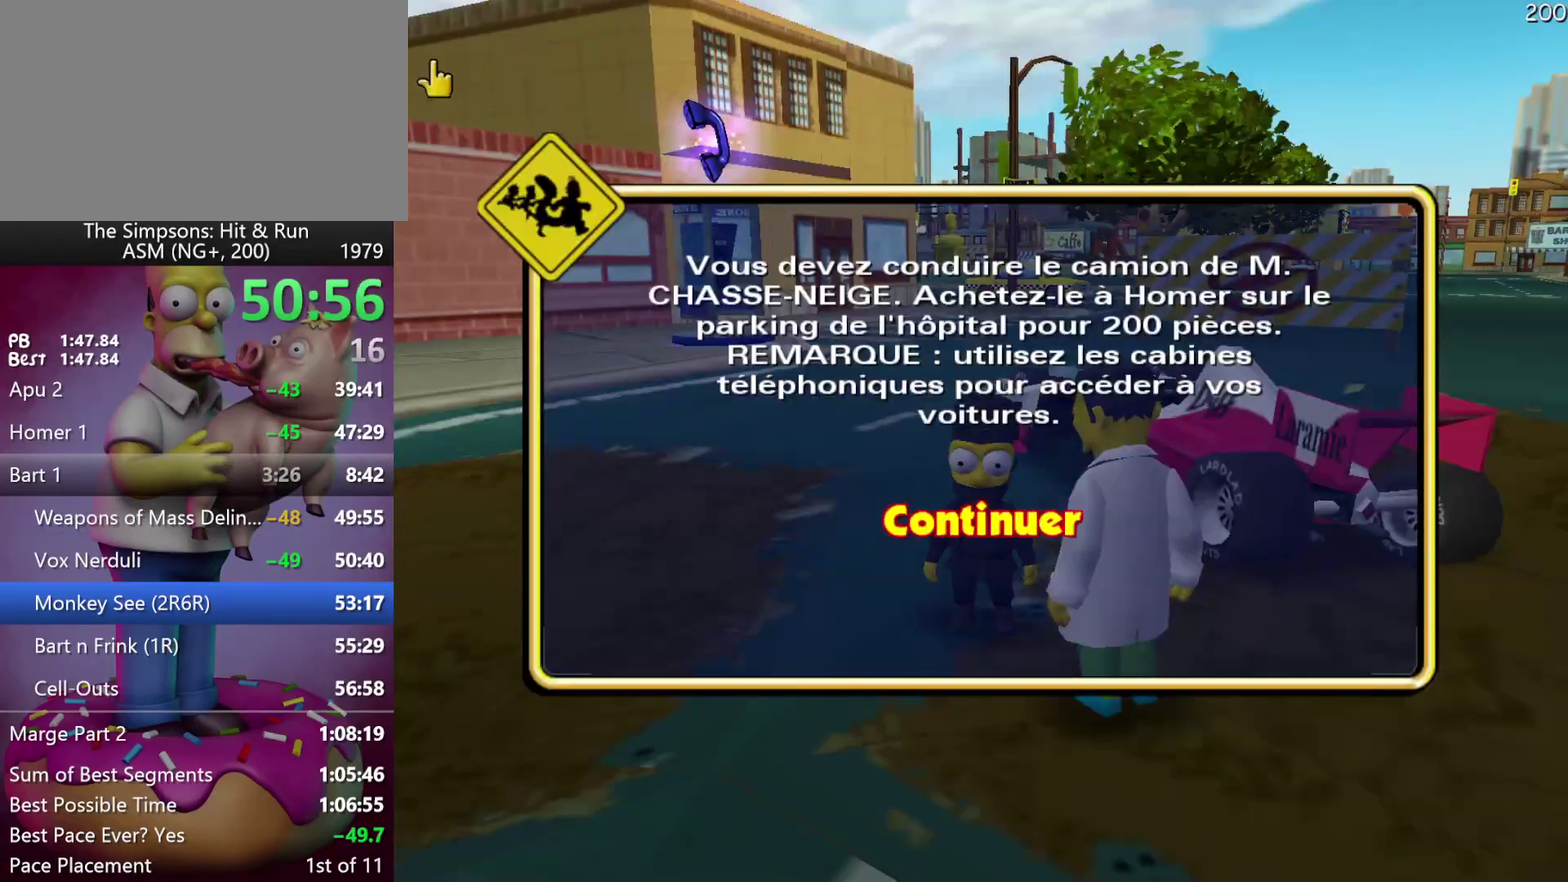
{"buttons": ["A", "DPAD_UP"], "events": [[183, "DPAD_LEFT", "up"], [483, "A", "down"]]}
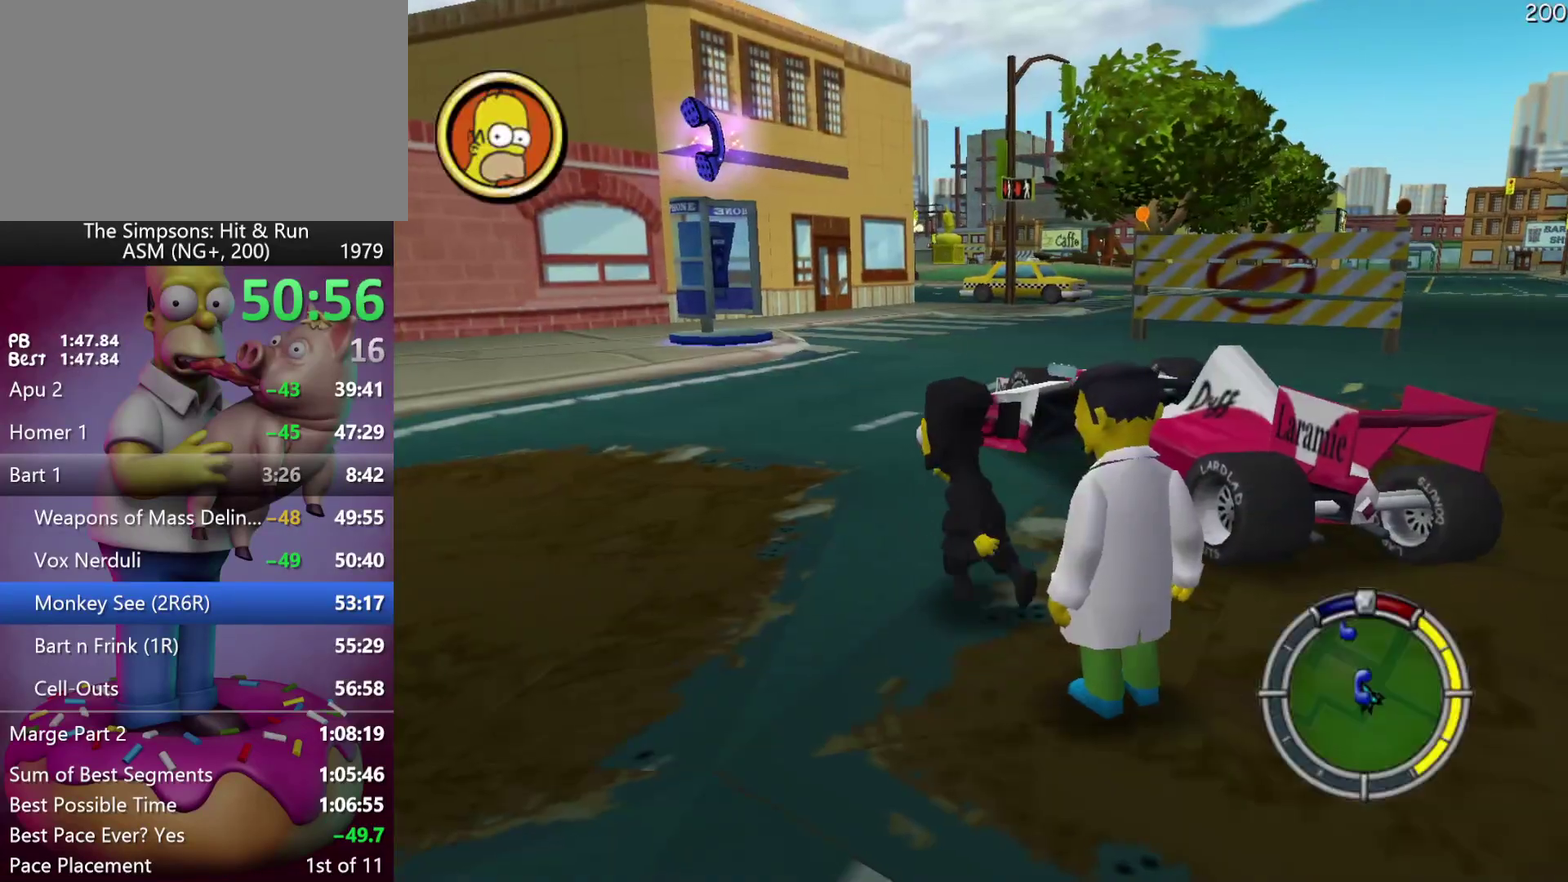
{"buttons": ["A", "R2", "DPAD_UP"], "events": [[100, "R2", "down"]]}
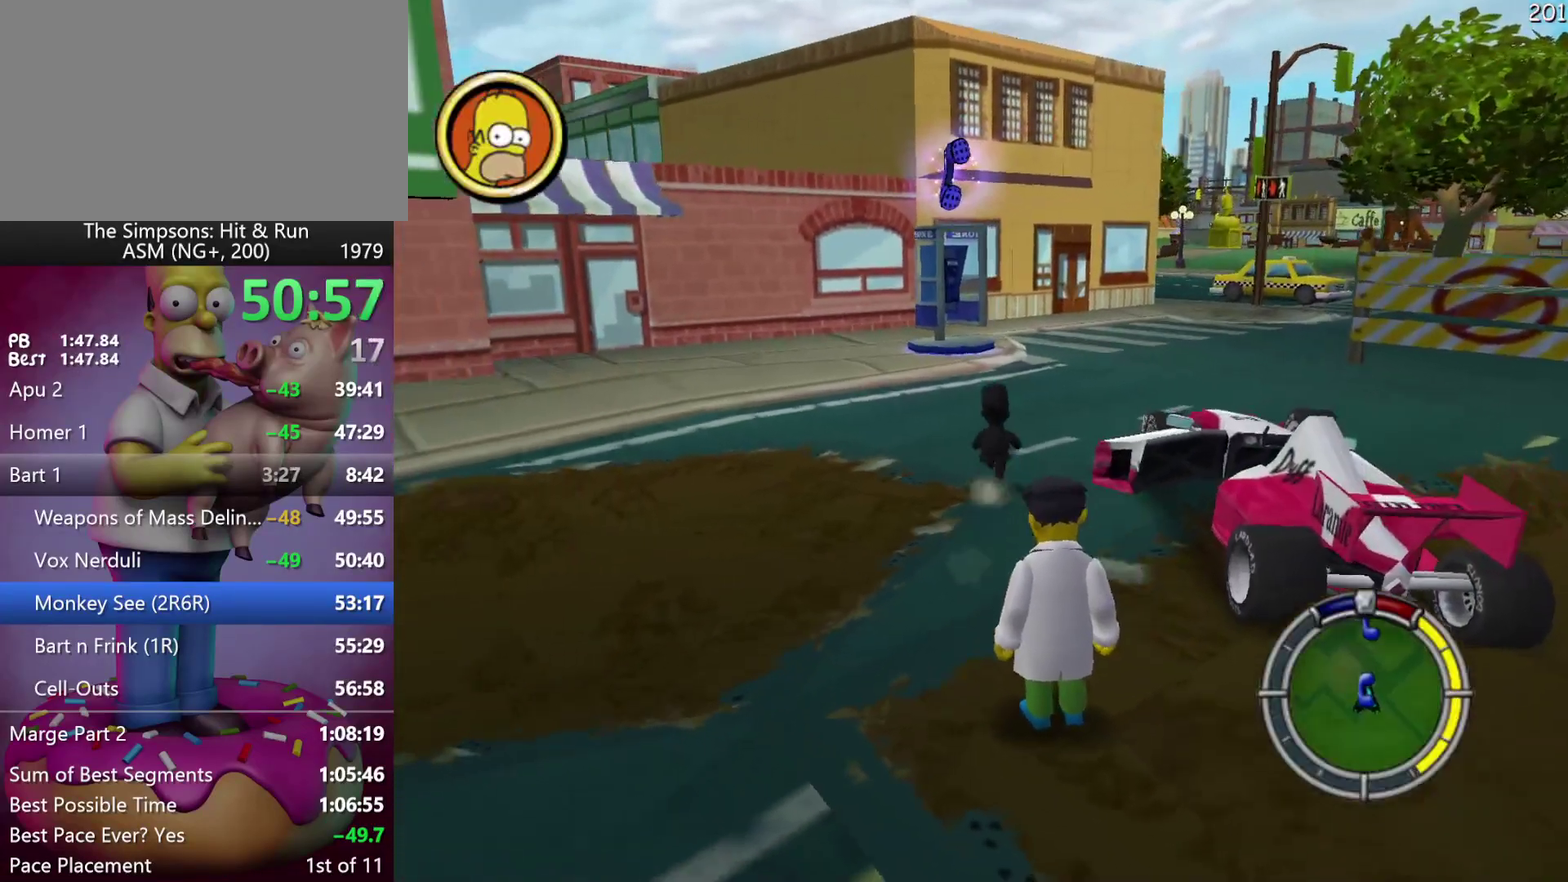
{"buttons": ["A", "R2", "DPAD_UP"], "events": []}
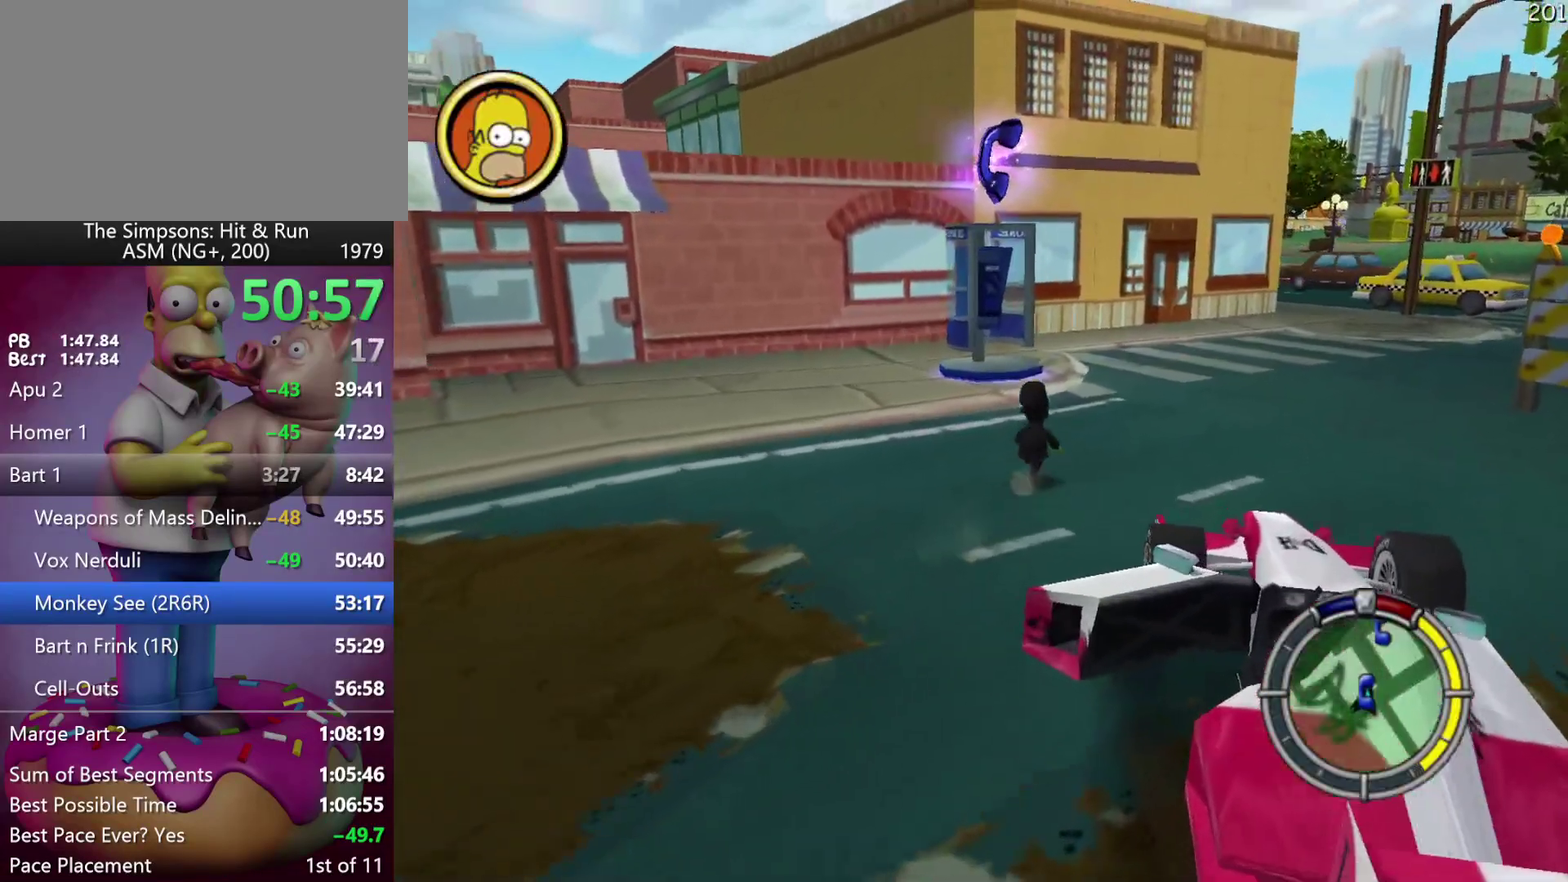
{"buttons": ["R2", "DPAD_UP"], "events": [[233, "A", "up"]]}
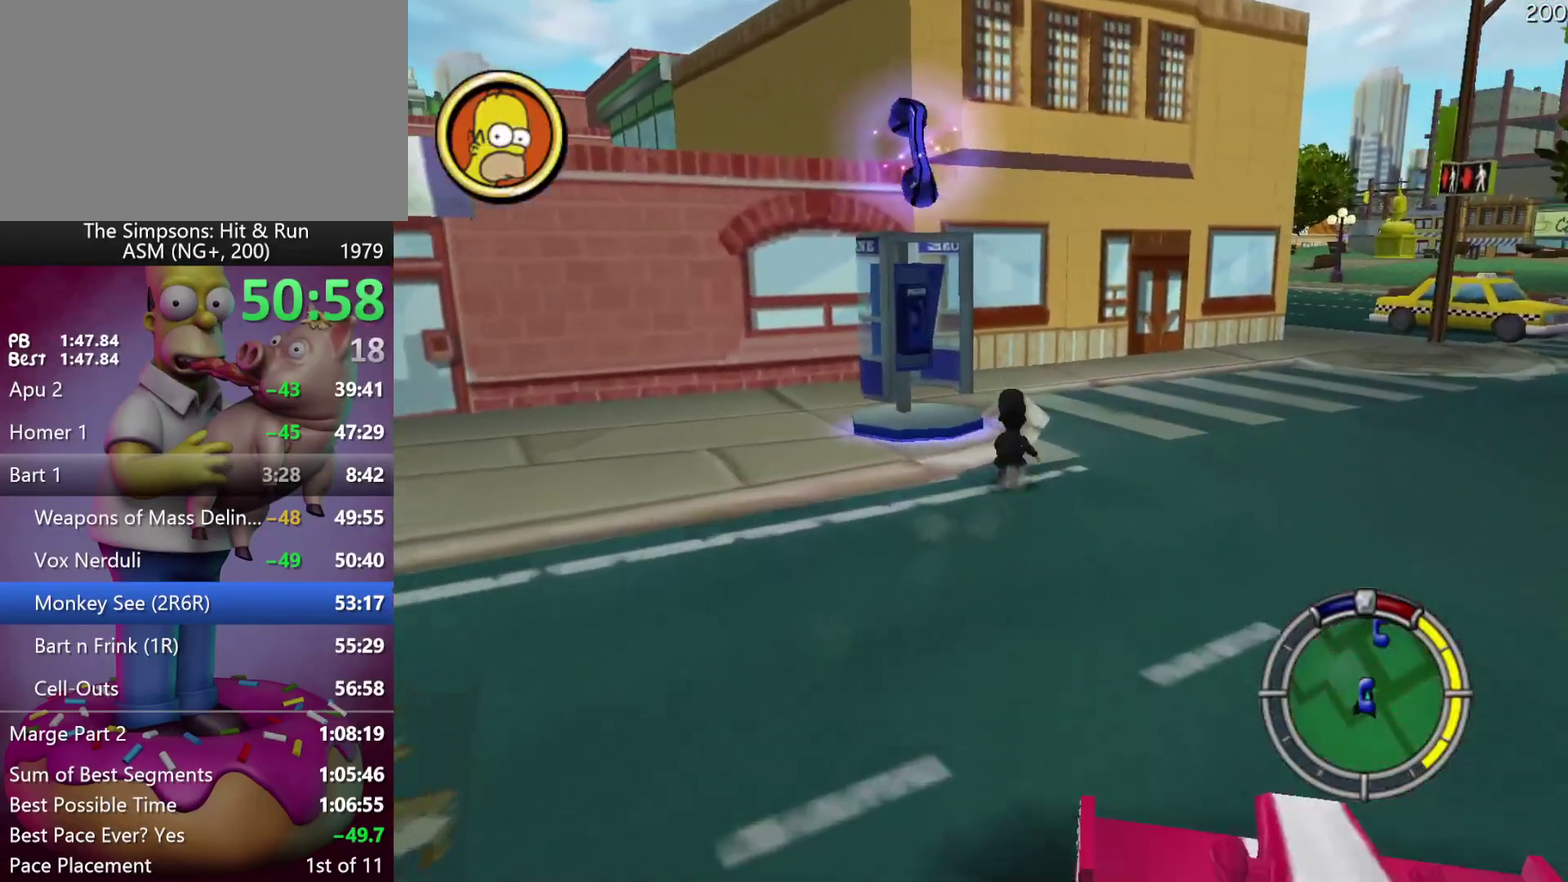
{"buttons": [], "events": [[267, "DPAD_UP", "up"], [300, "R2", "up"]]}
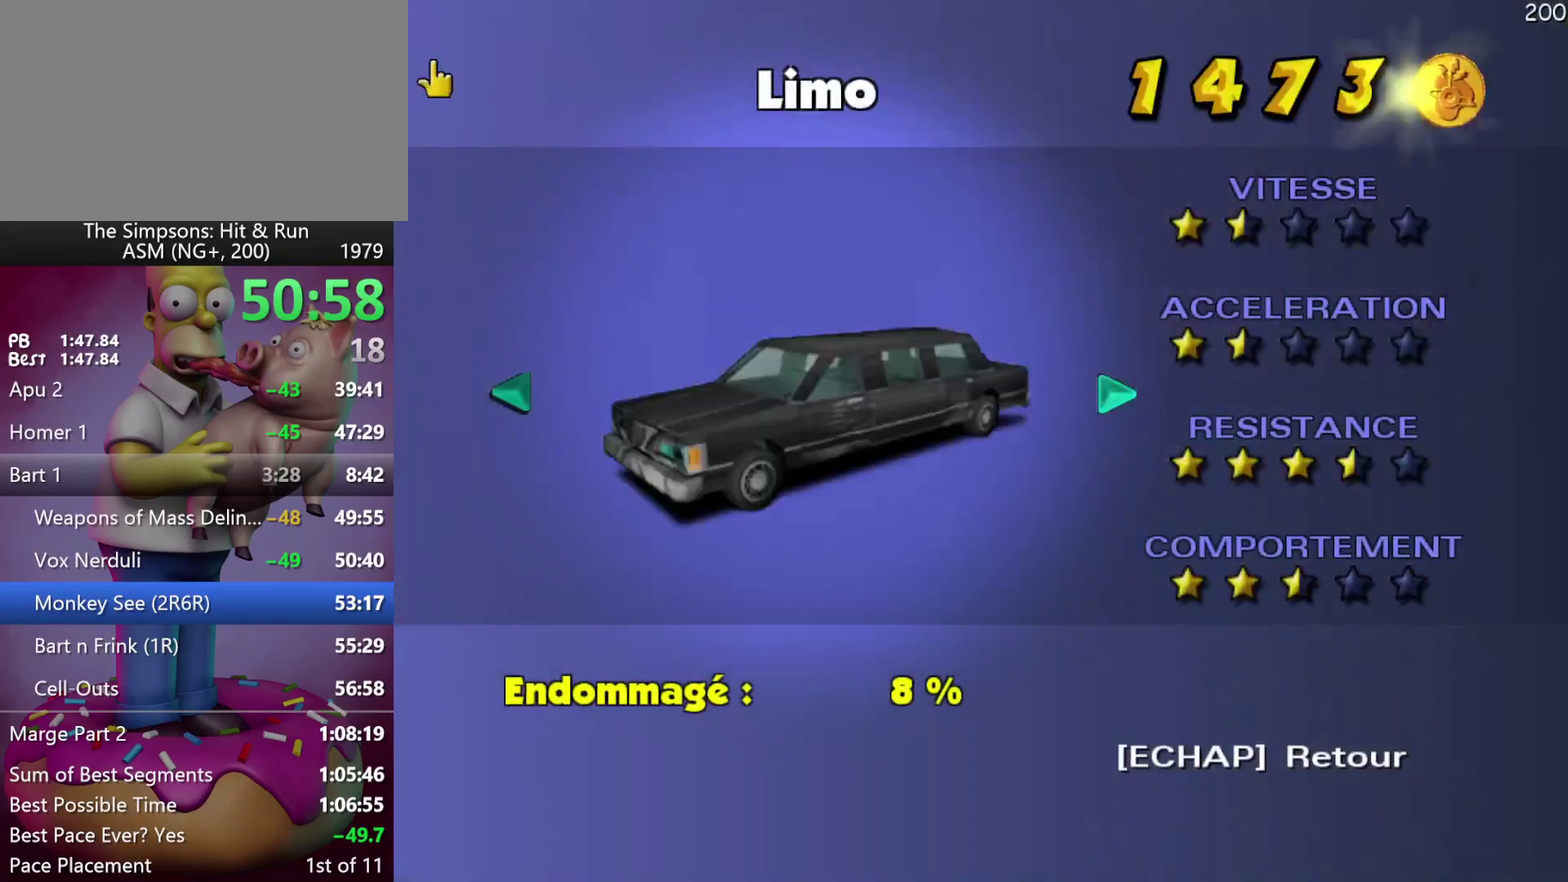
{"buttons": ["R1"], "events": [[433, "R1", "down"]]}
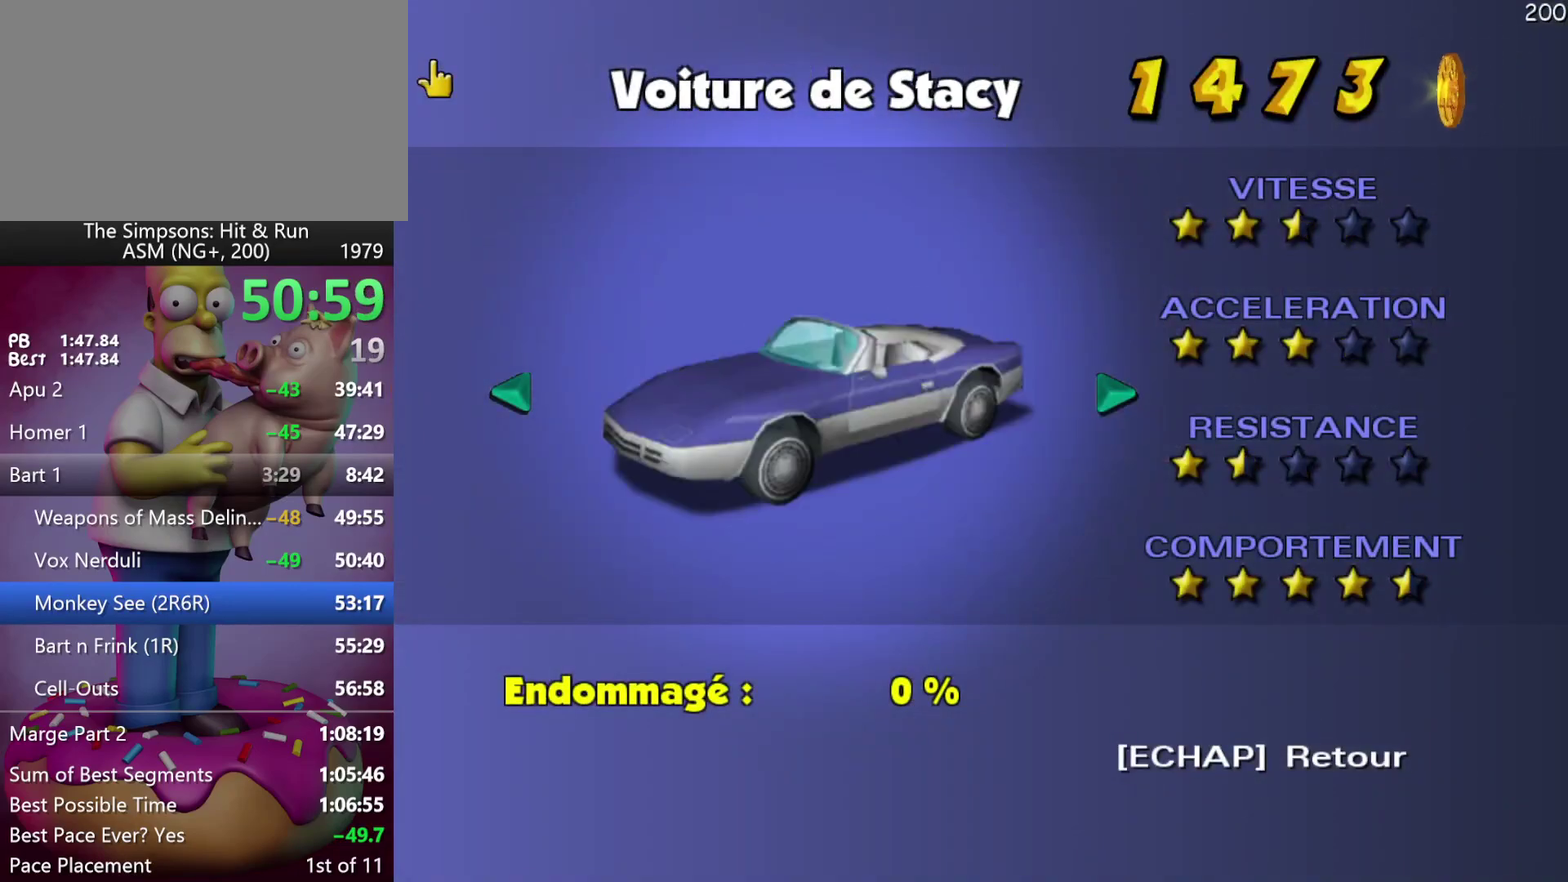
{"buttons": ["R1", "DPAD_LEFT"], "events": [[233, "DPAD_LEFT", "down"], [350, "DPAD_LEFT", "up"], [450, "DPAD_LEFT", "down"]]}
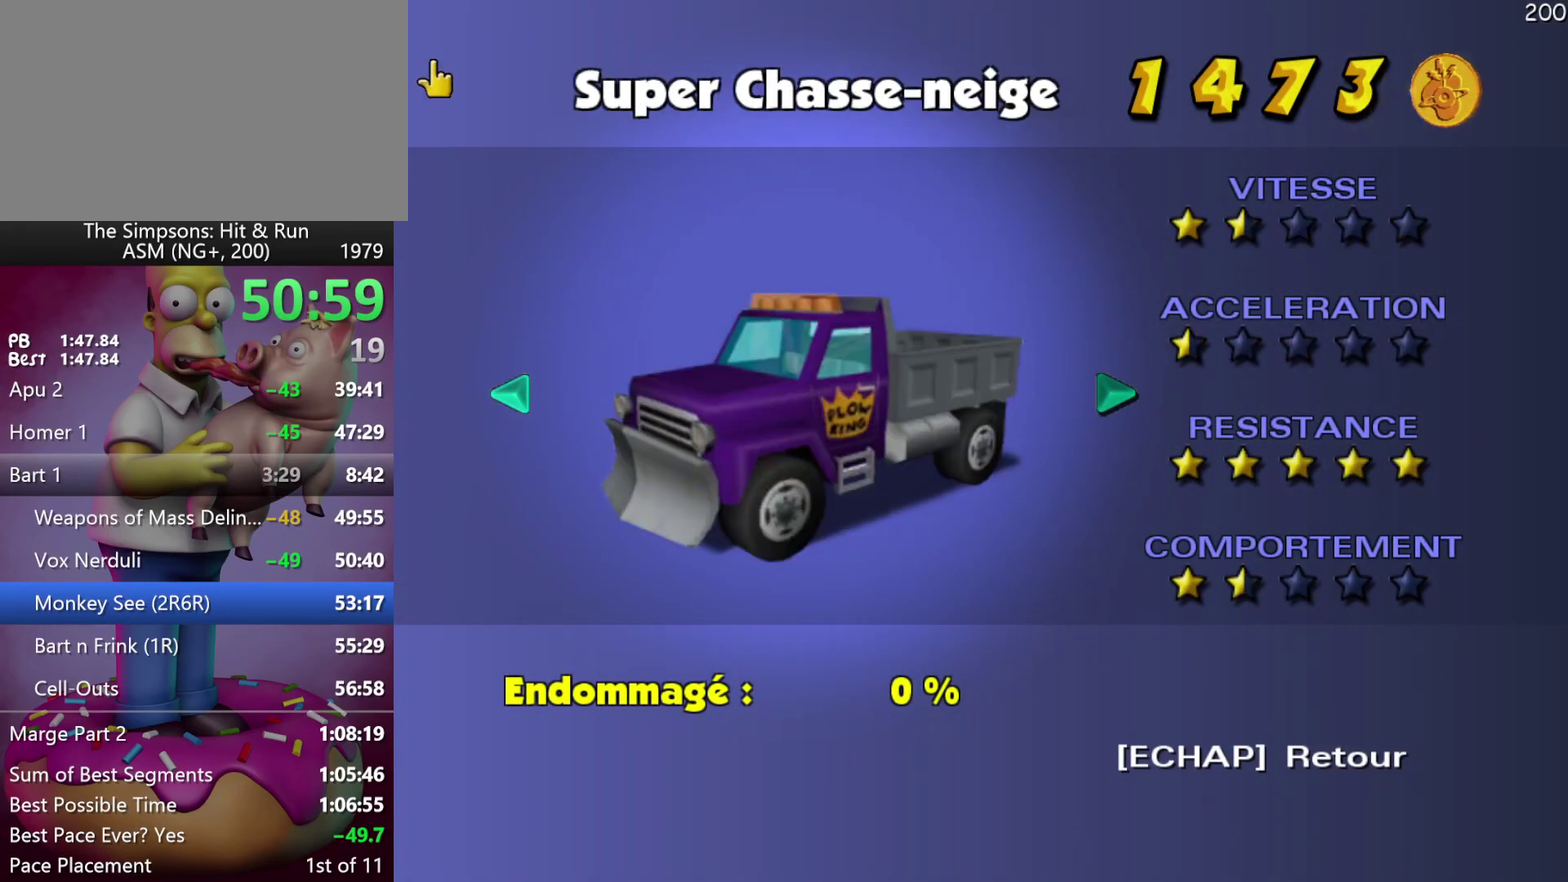
{"buttons": ["B", "R1"], "events": [[67, "DPAD_LEFT", "up"], [283, "DPAD_LEFT", "down"], [383, "DPAD_LEFT", "up"], [417, "B", "down"]]}
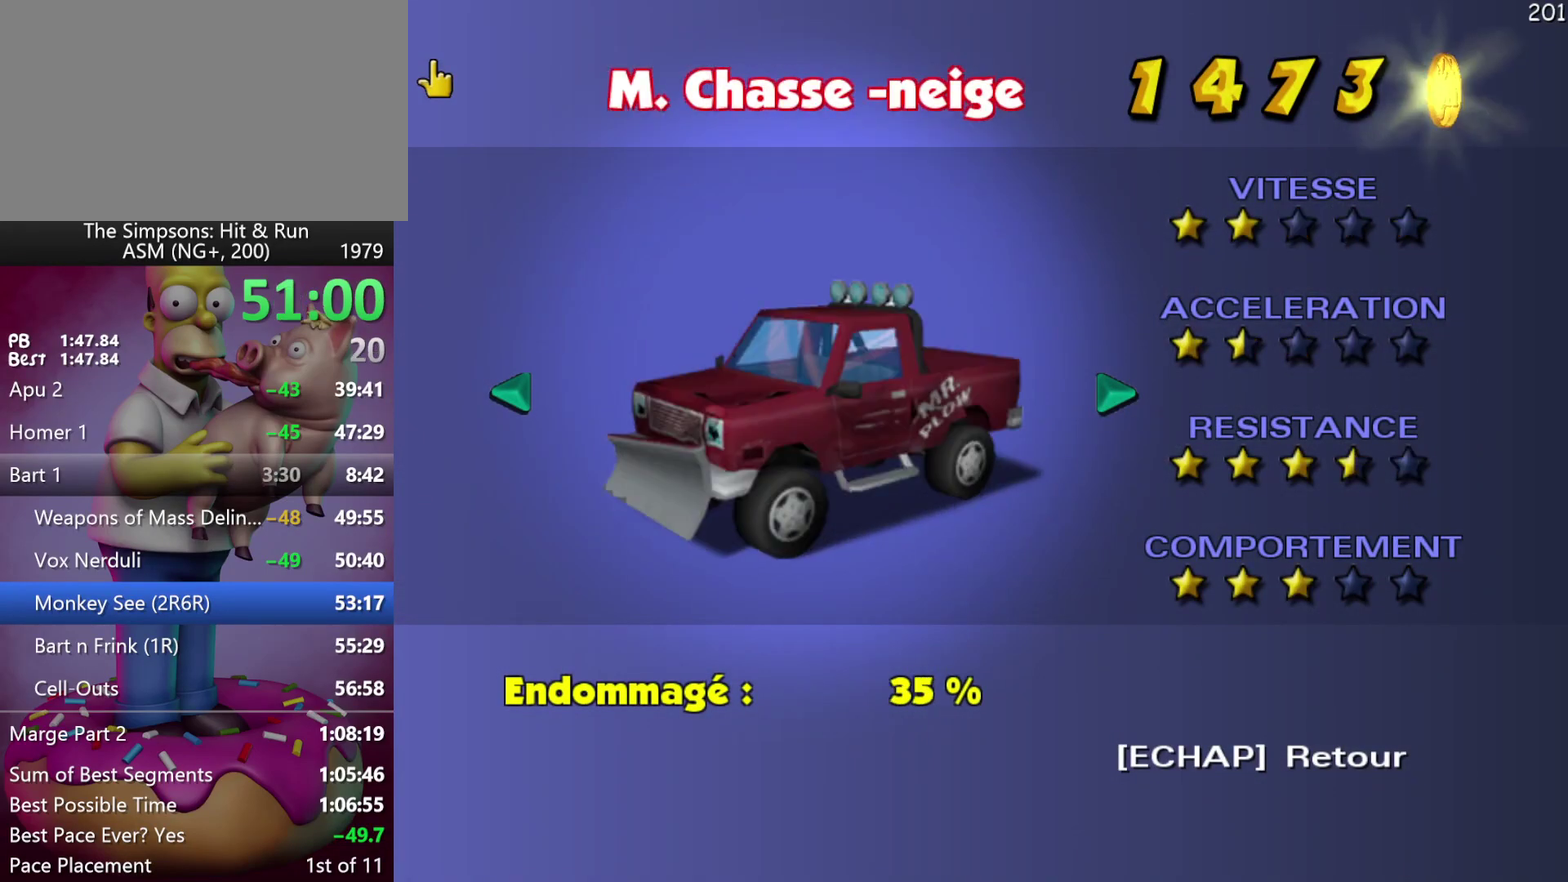
{"buttons": ["B", "R1"], "events": [[50, "B", "up"], [483, "B", "down"]]}
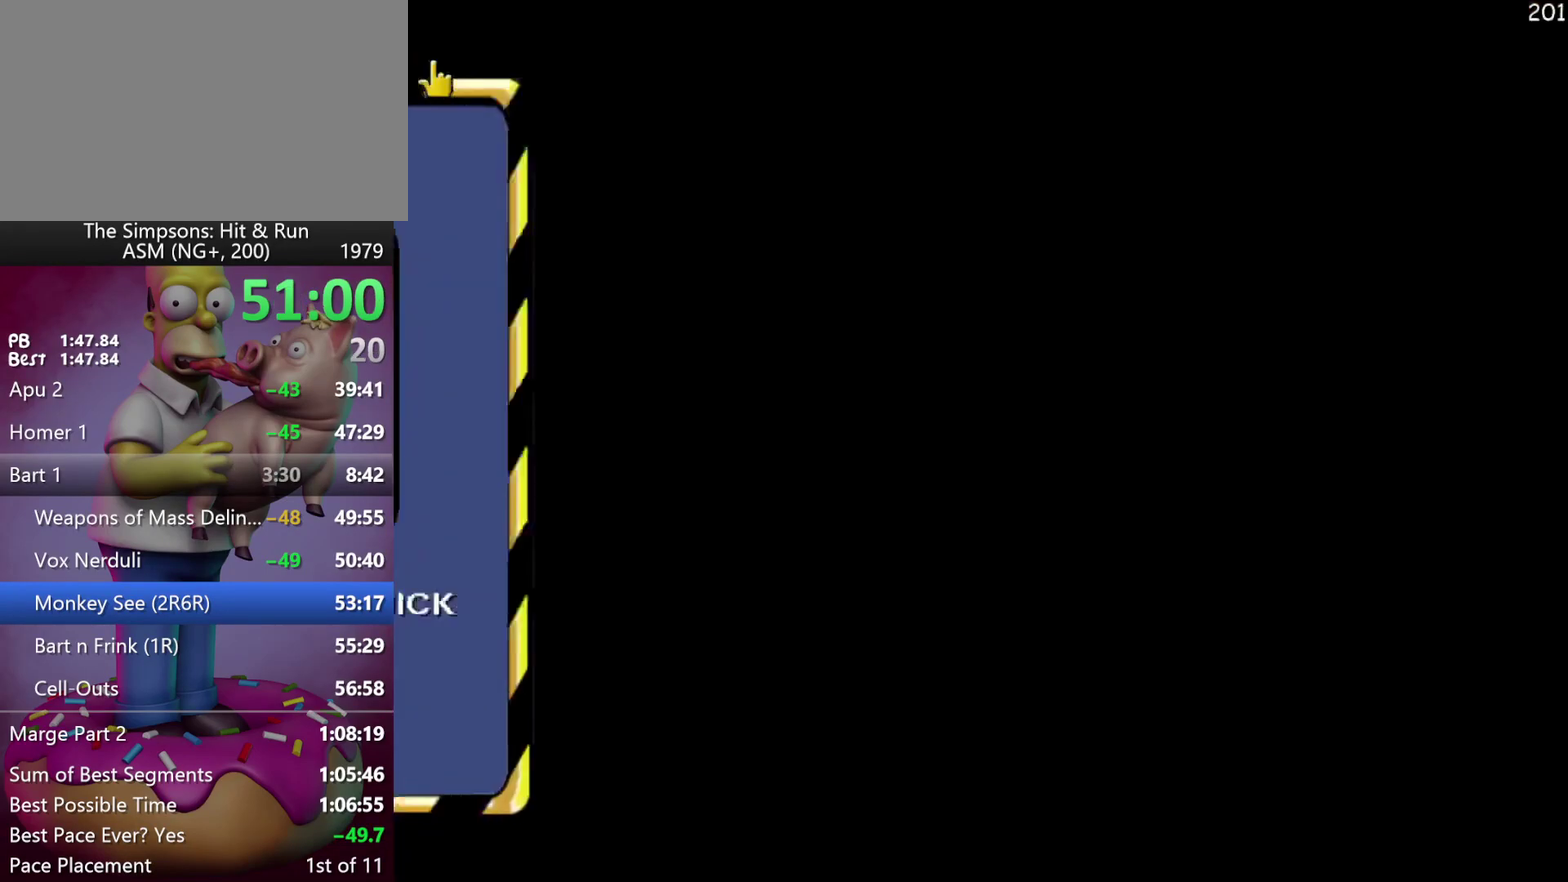
{"buttons": ["R1"], "events": [[67, "B", "up"], [167, "B", "down"], [233, "B", "up"], [317, "B", "down"], [450, "B", "up"]]}
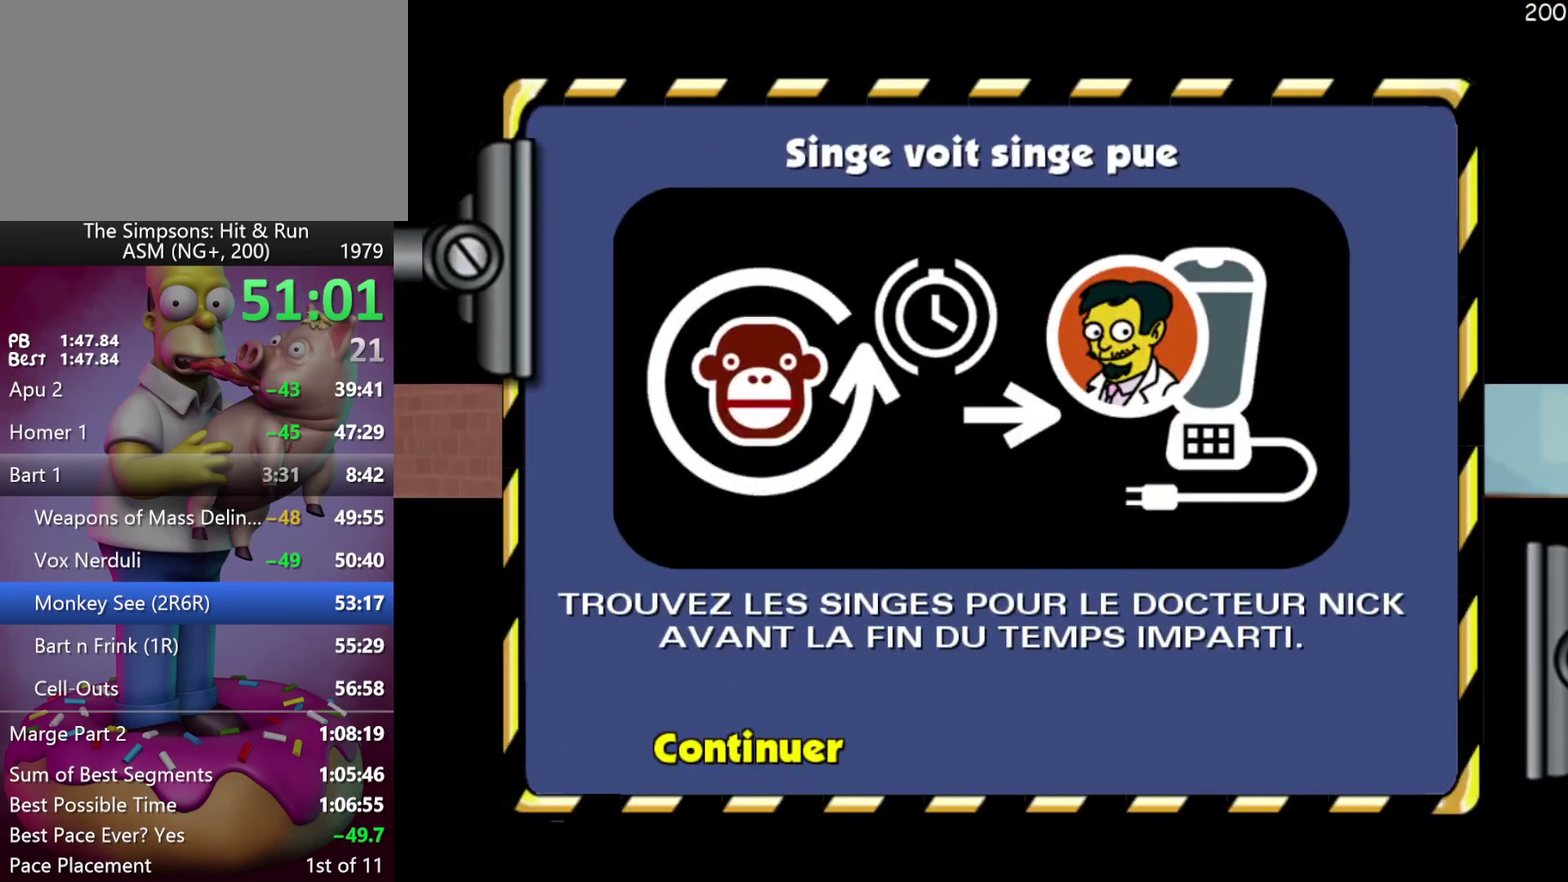
{"buttons": ["R1", "DPAD_UP"], "events": [[283, "DPAD_UP", "down"]]}
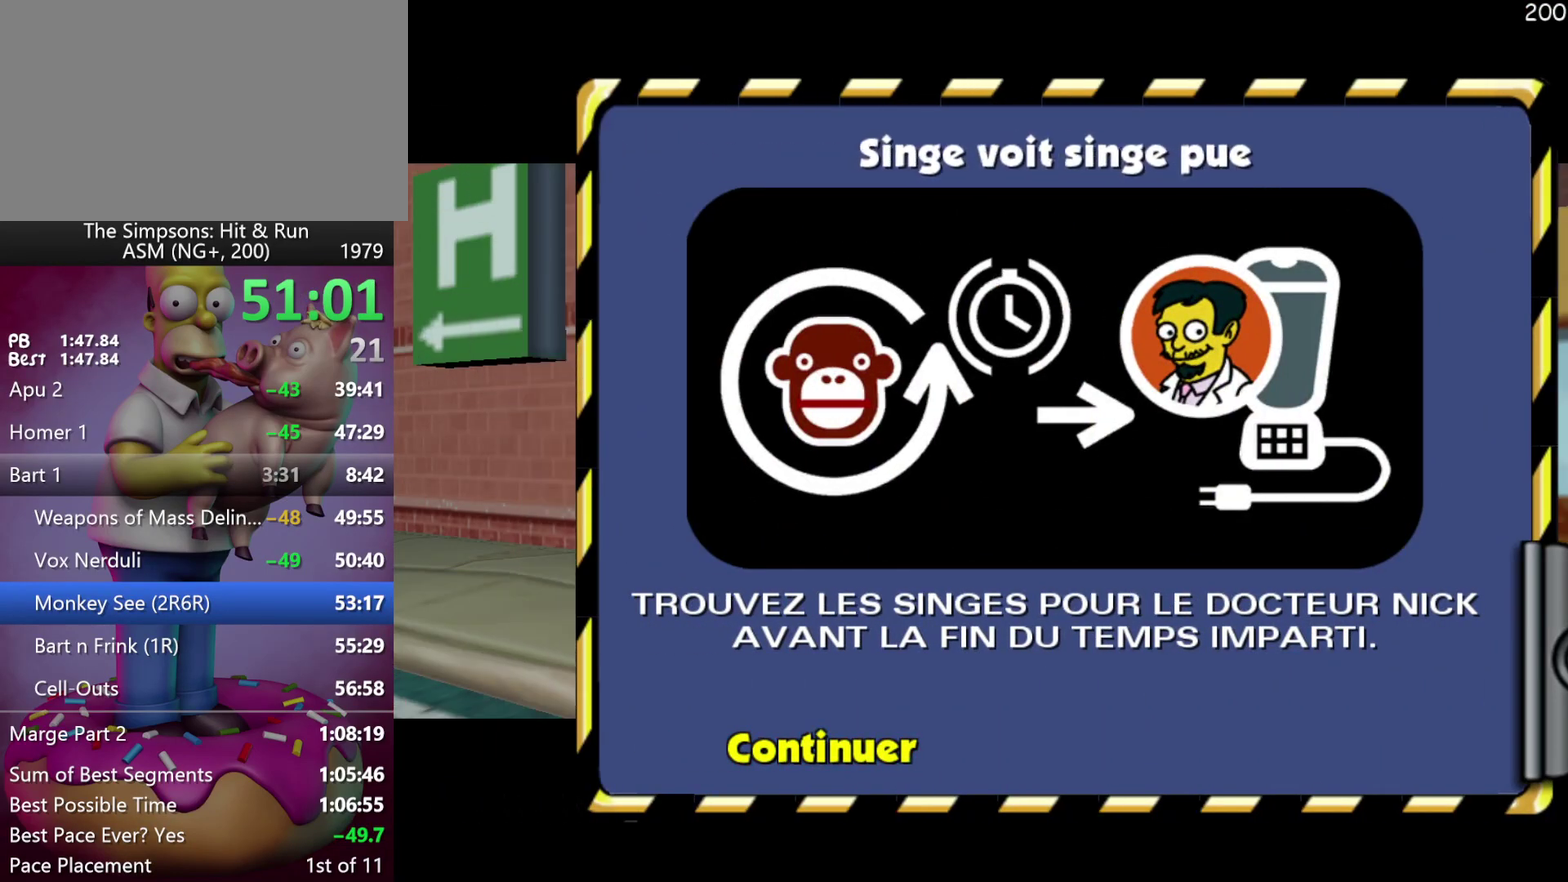
{"buttons": ["R2"], "events": [[283, "DPAD_UP", "up"], [317, "R1", "up"], [433, "R2", "down"]]}
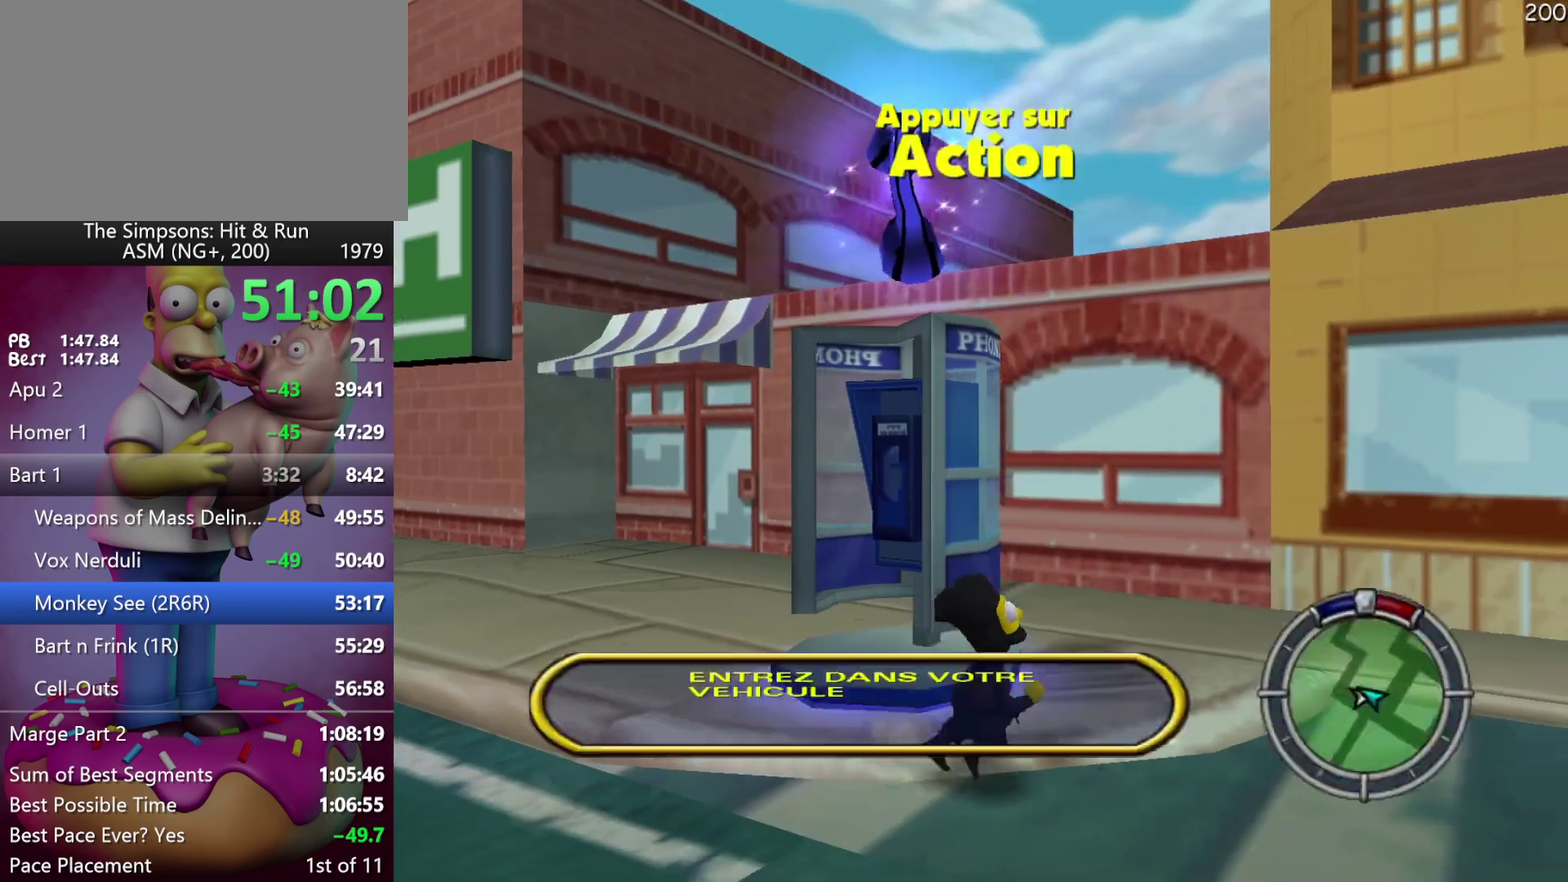
{"buttons": [], "events": [[183, "R2", "up"]]}
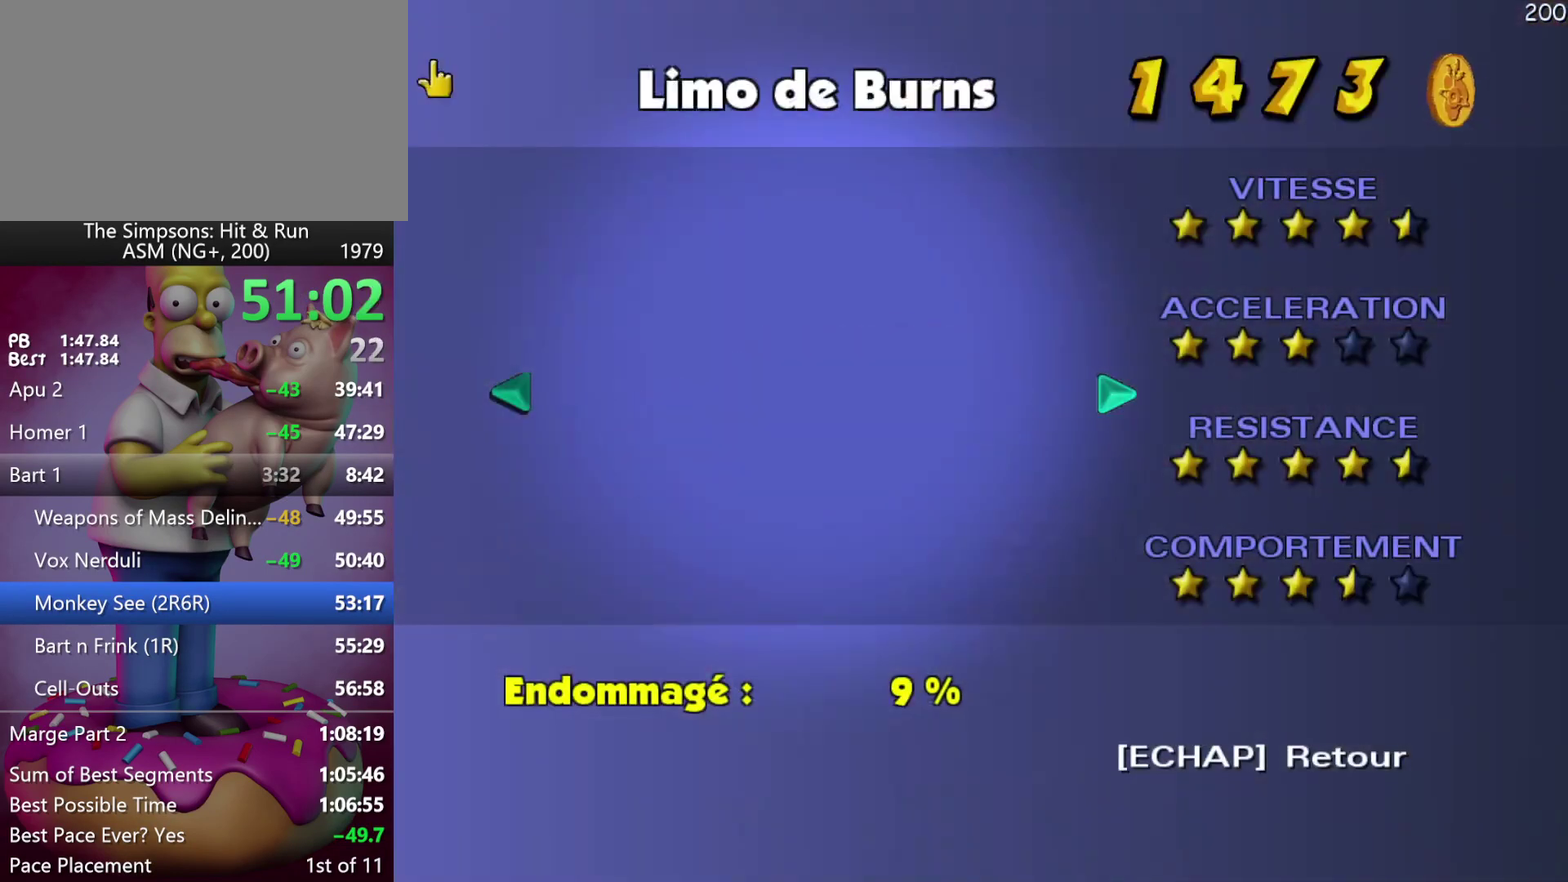
{"buttons": [], "events": []}
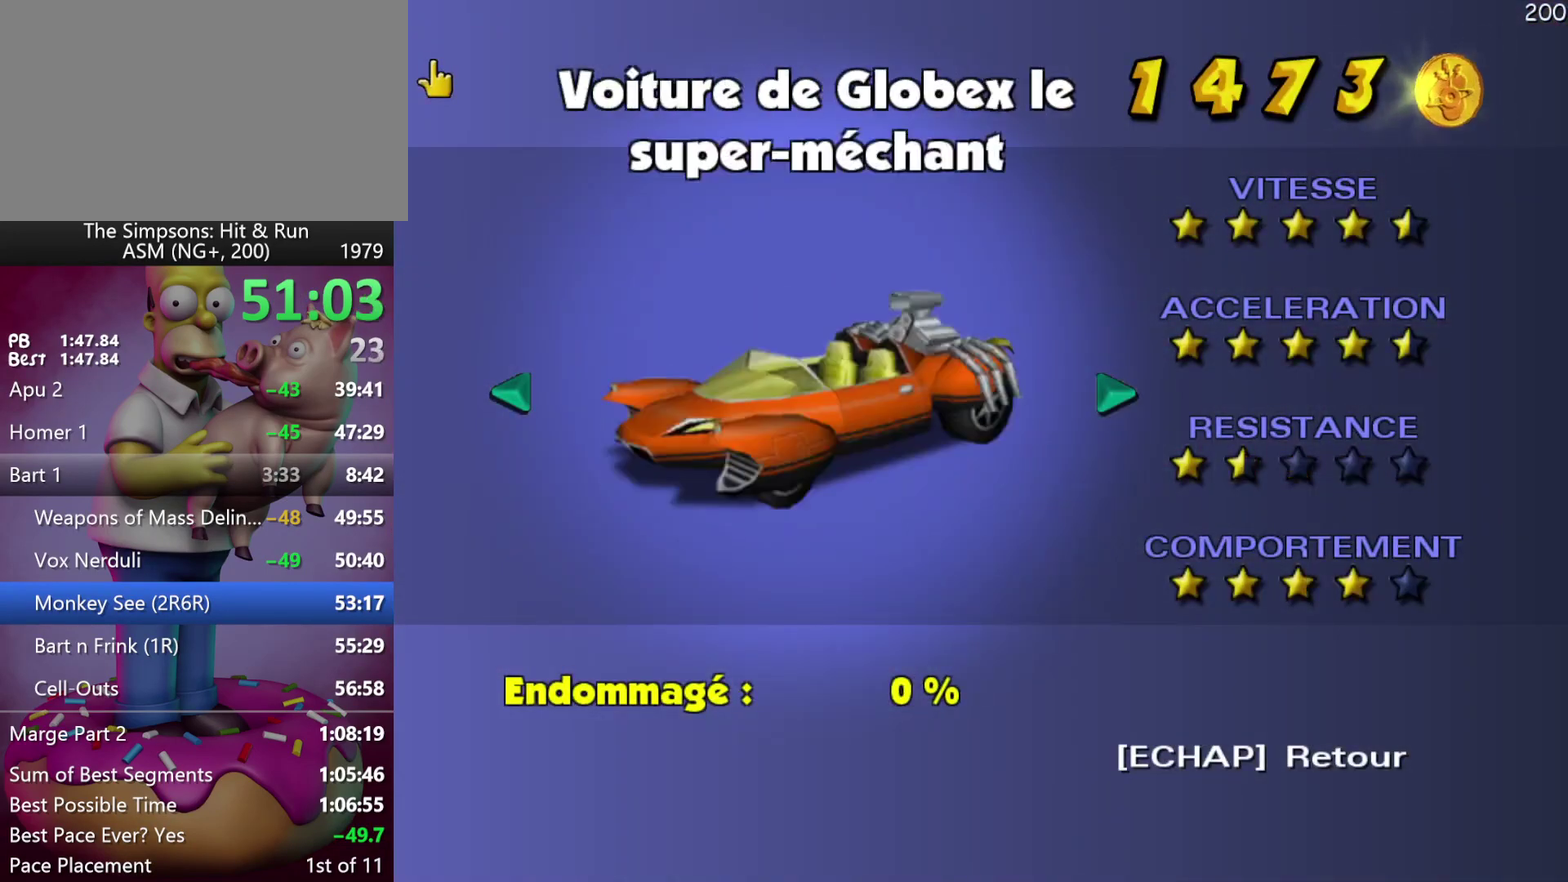
{"buttons": ["R1"], "events": [[133, "R1", "down"]]}
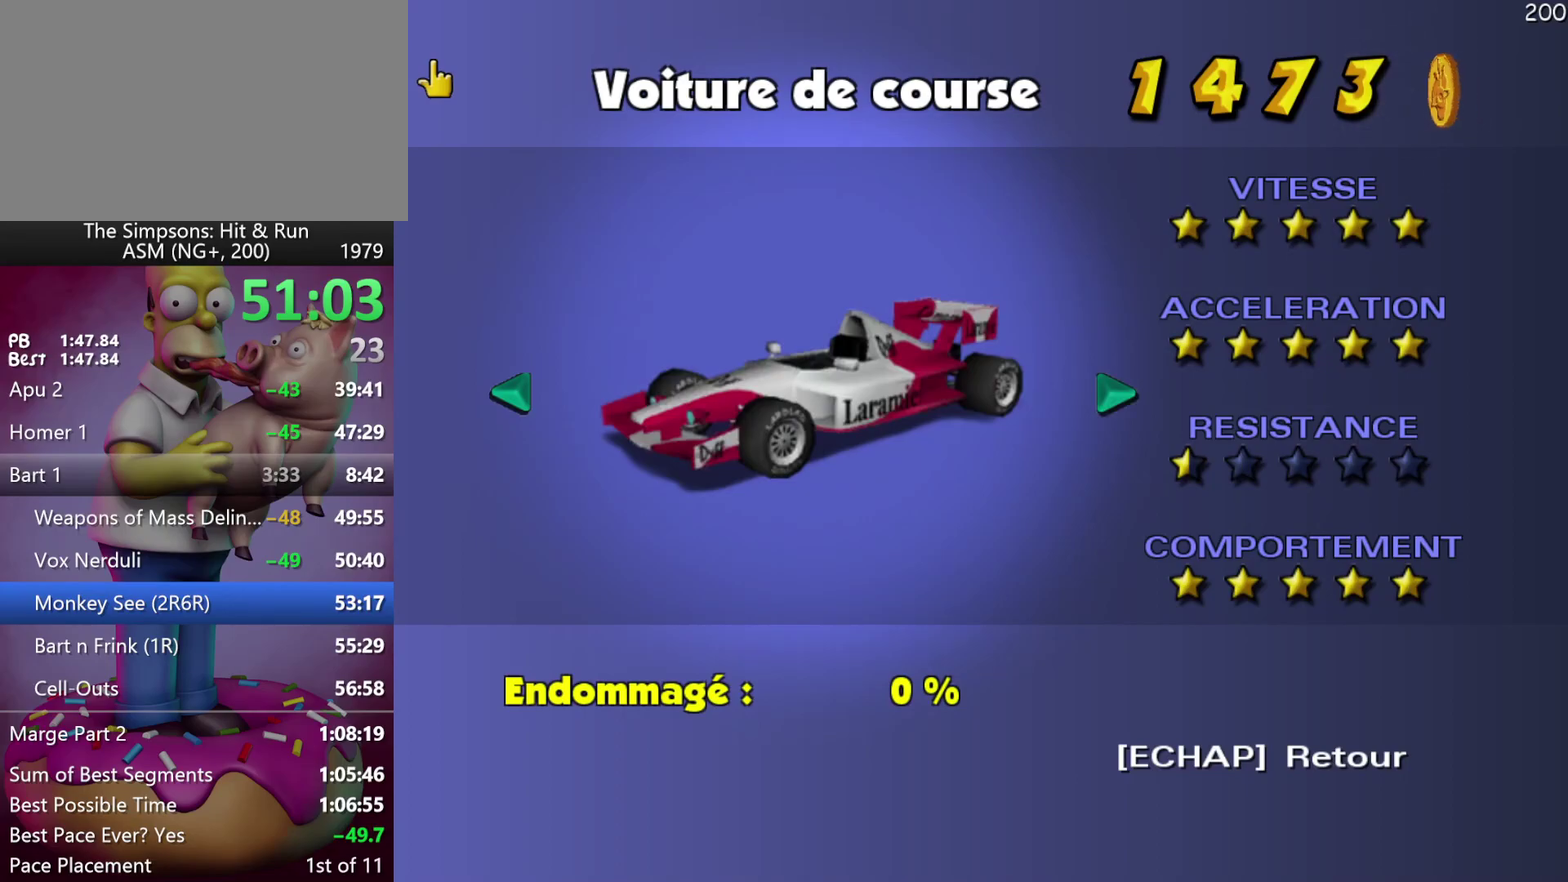
{"buttons": ["R1"], "events": [[83, "B", "down"], [233, "B", "up"]]}
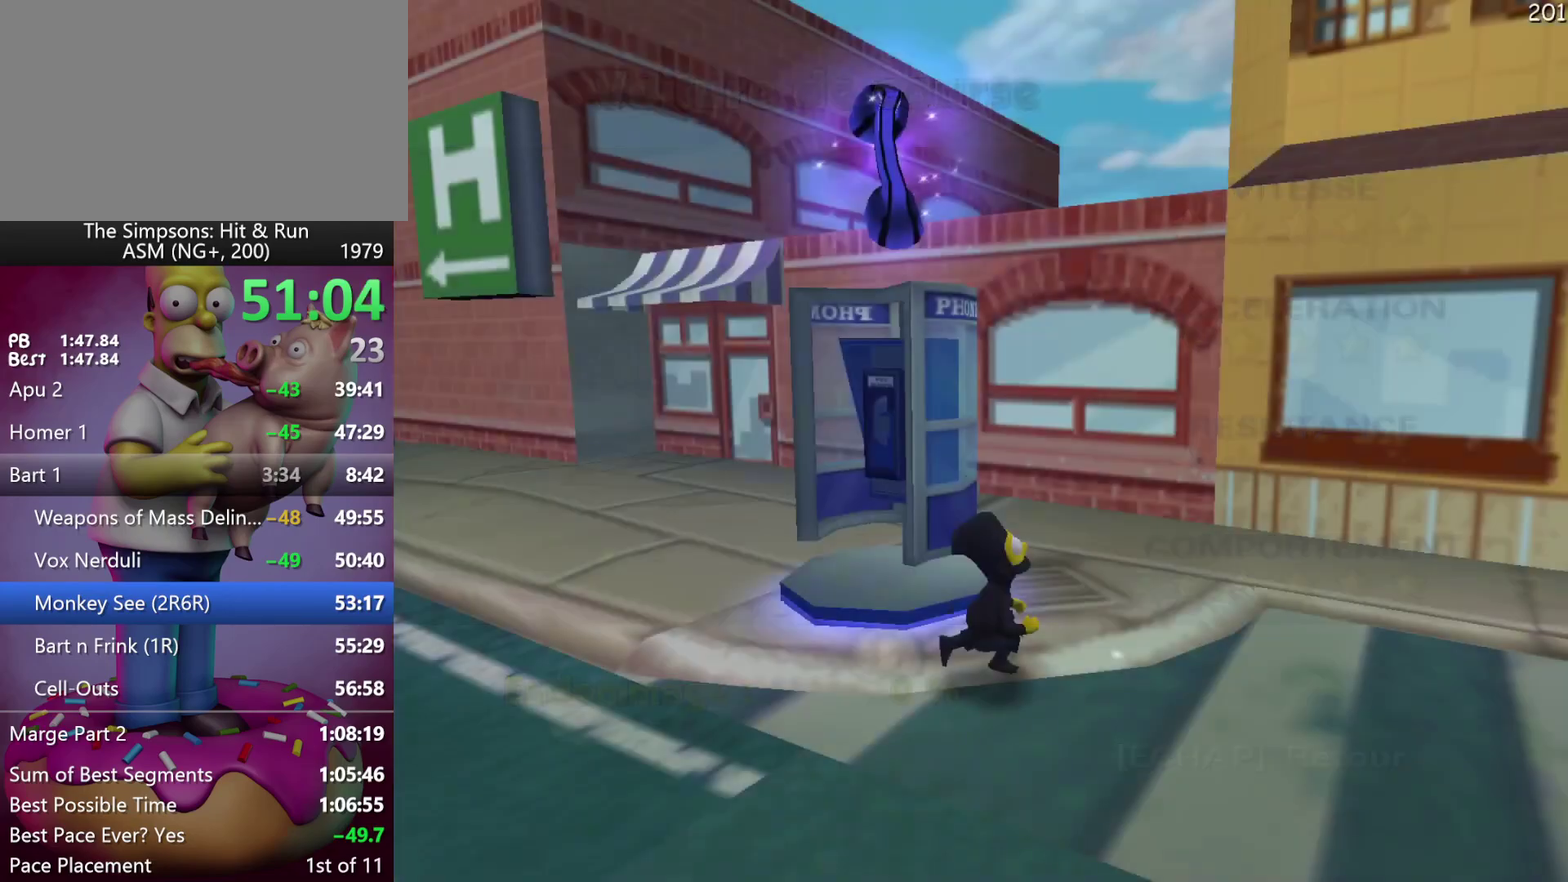
{"buttons": ["R2"], "events": [[200, "R1", "up"], [233, "R2", "down"], [350, "A", "down"], [500, "A", "up"]]}
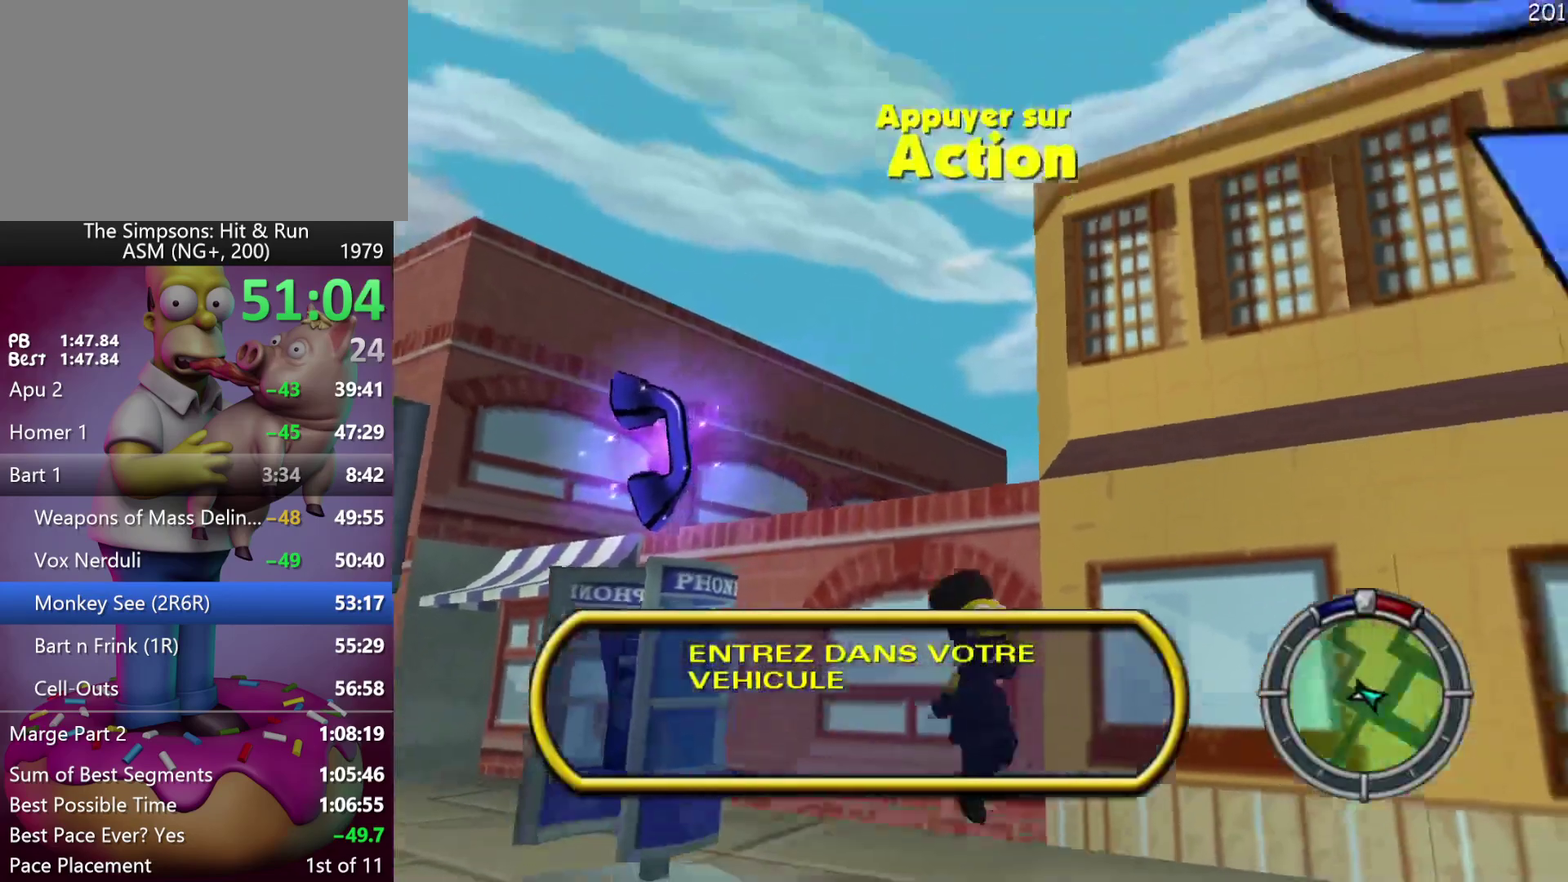
{"buttons": [], "events": [[150, "R2", "up"]]}
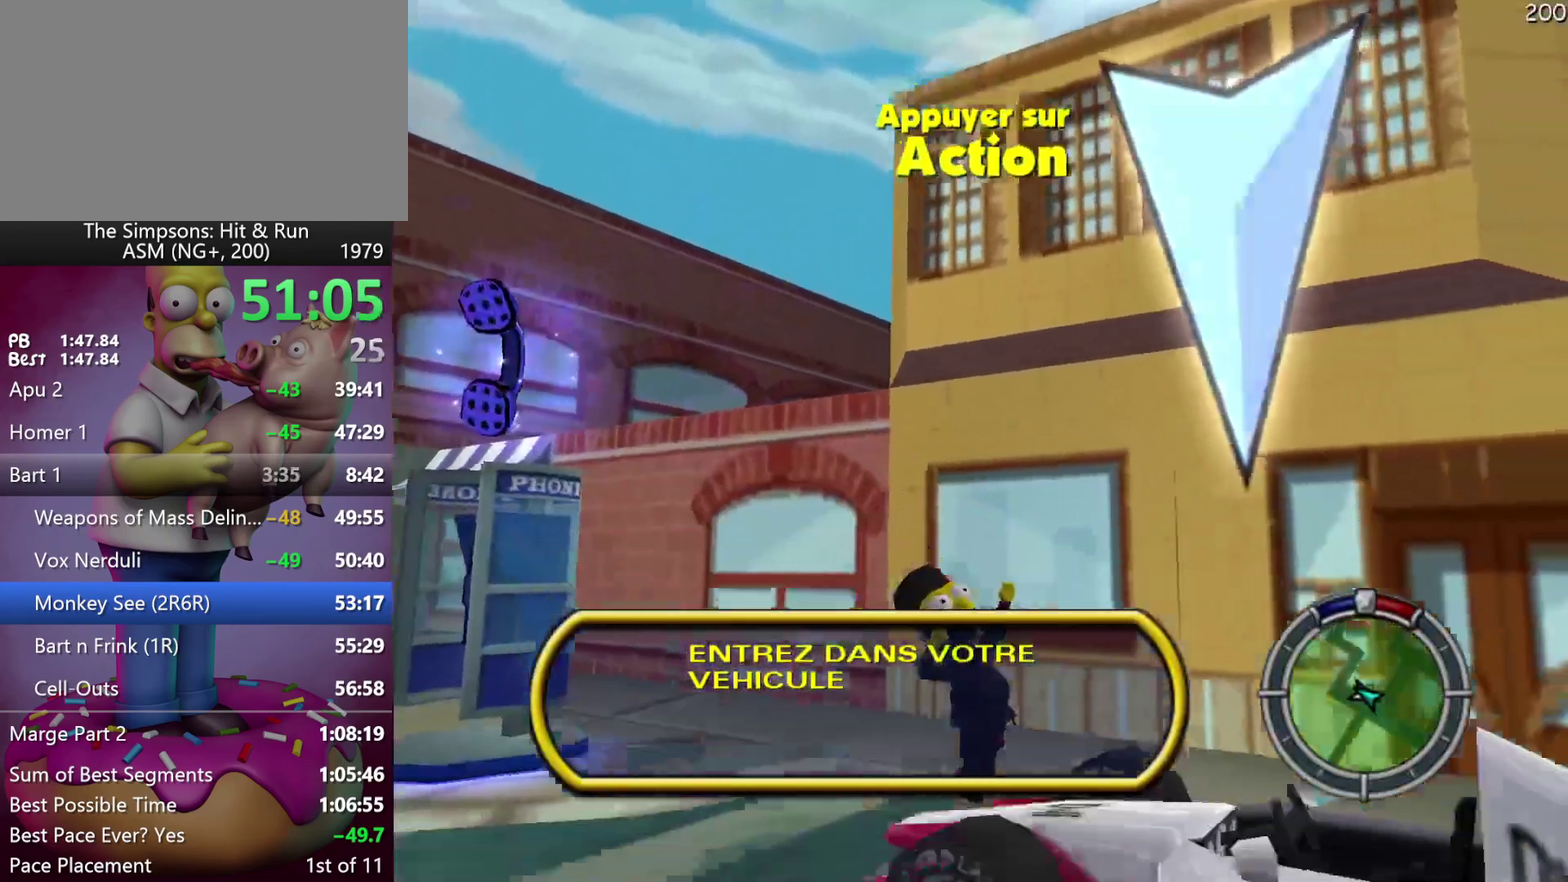
{"buttons": ["R2"], "events": [[150, "R2", "down"]]}
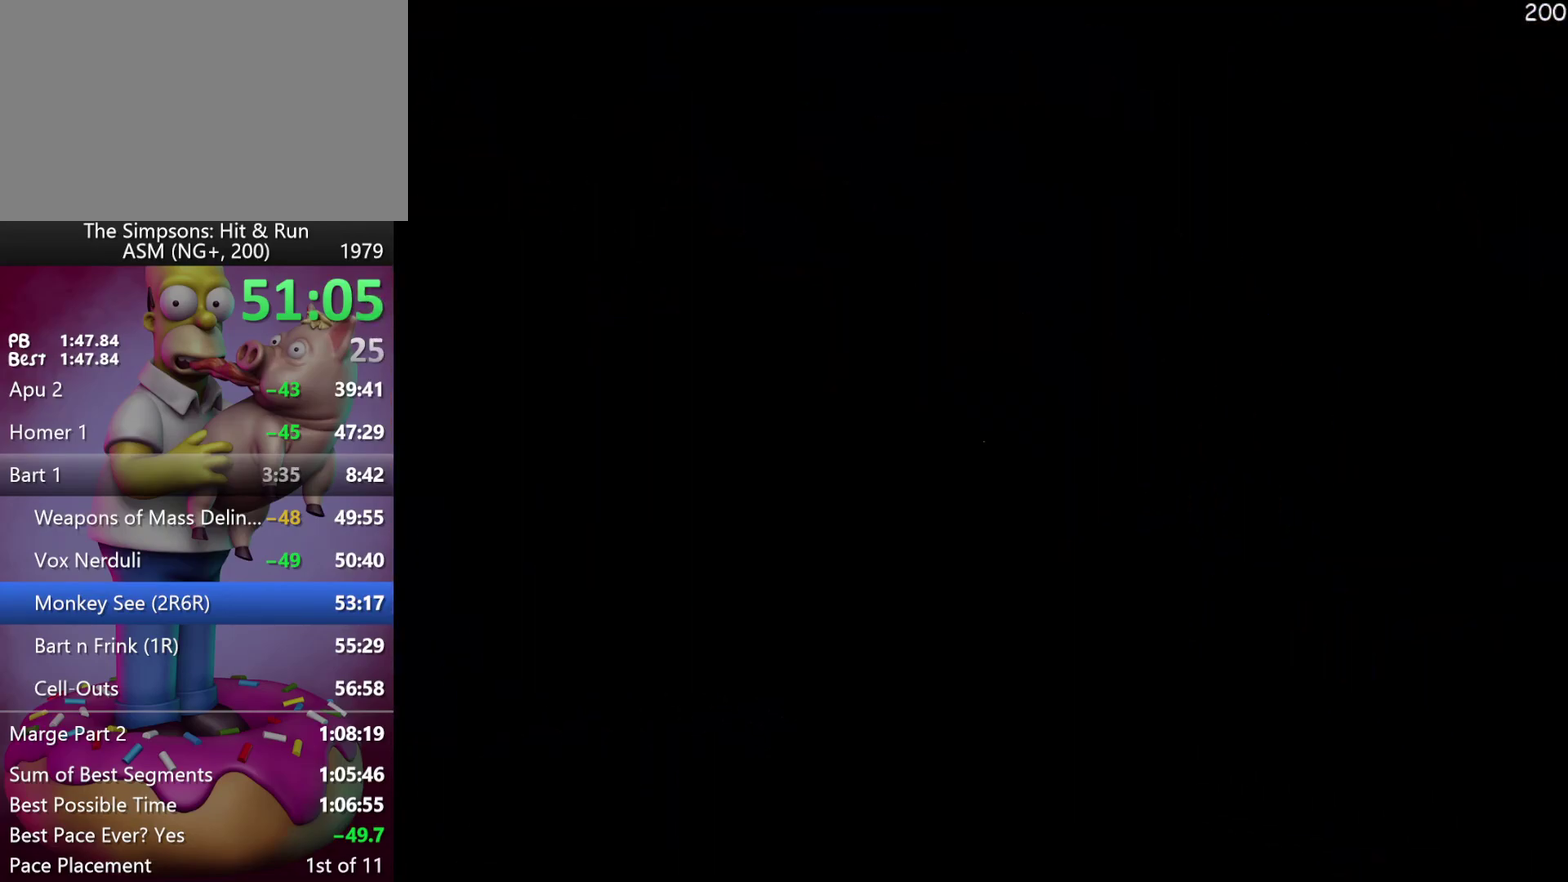
{"buttons": ["R2"], "events": []}
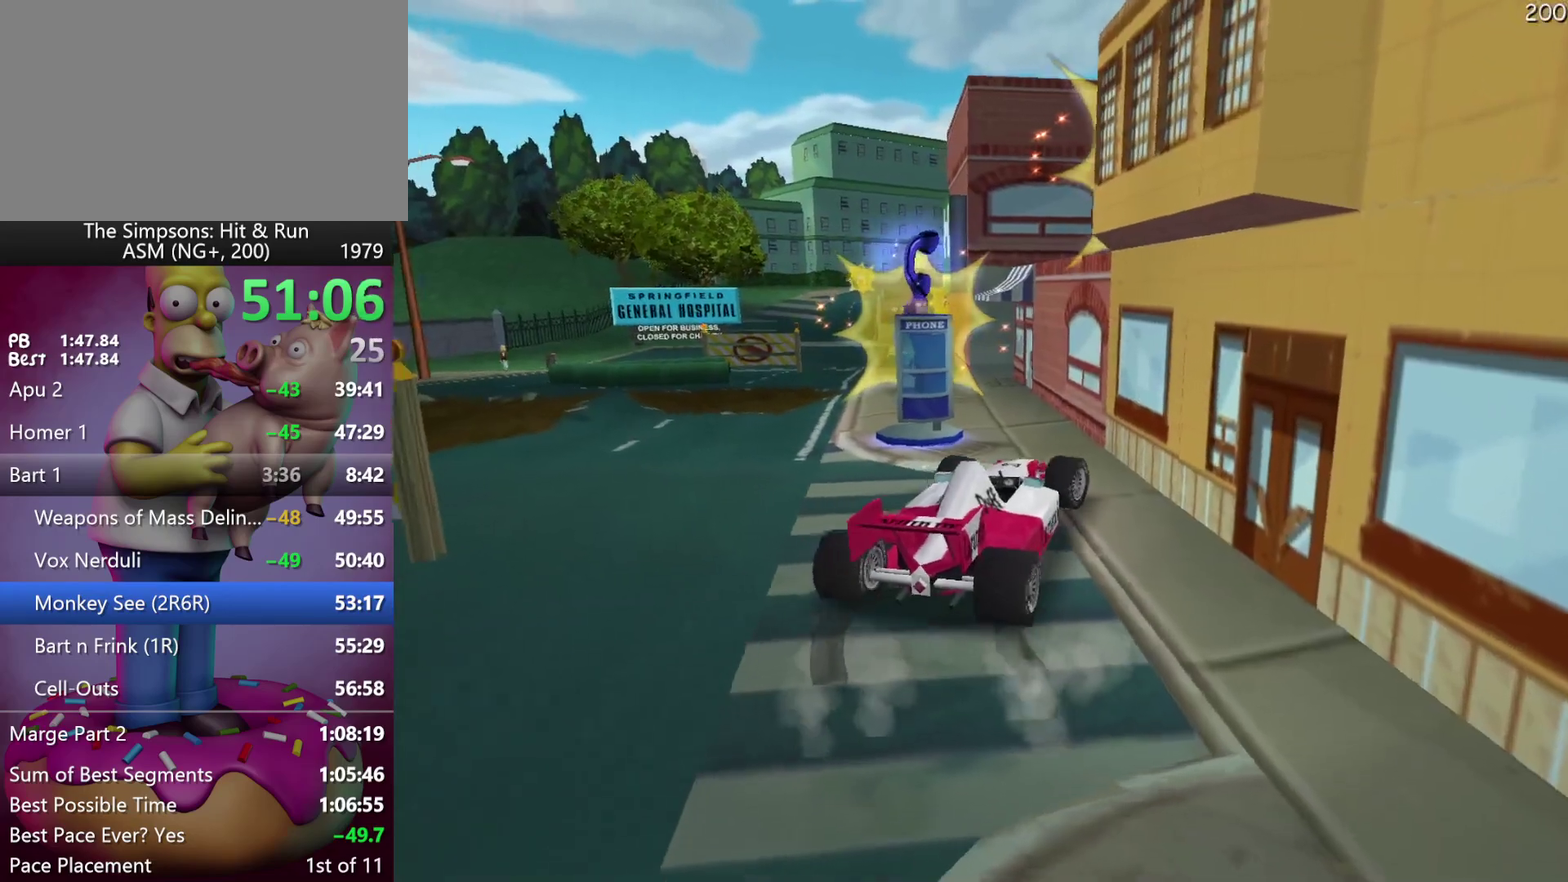
{"buttons": [], "events": [[117, "DPAD_LEFT", "down"], [250, "DPAD_LEFT", "up"], [483, "R2", "up"]]}
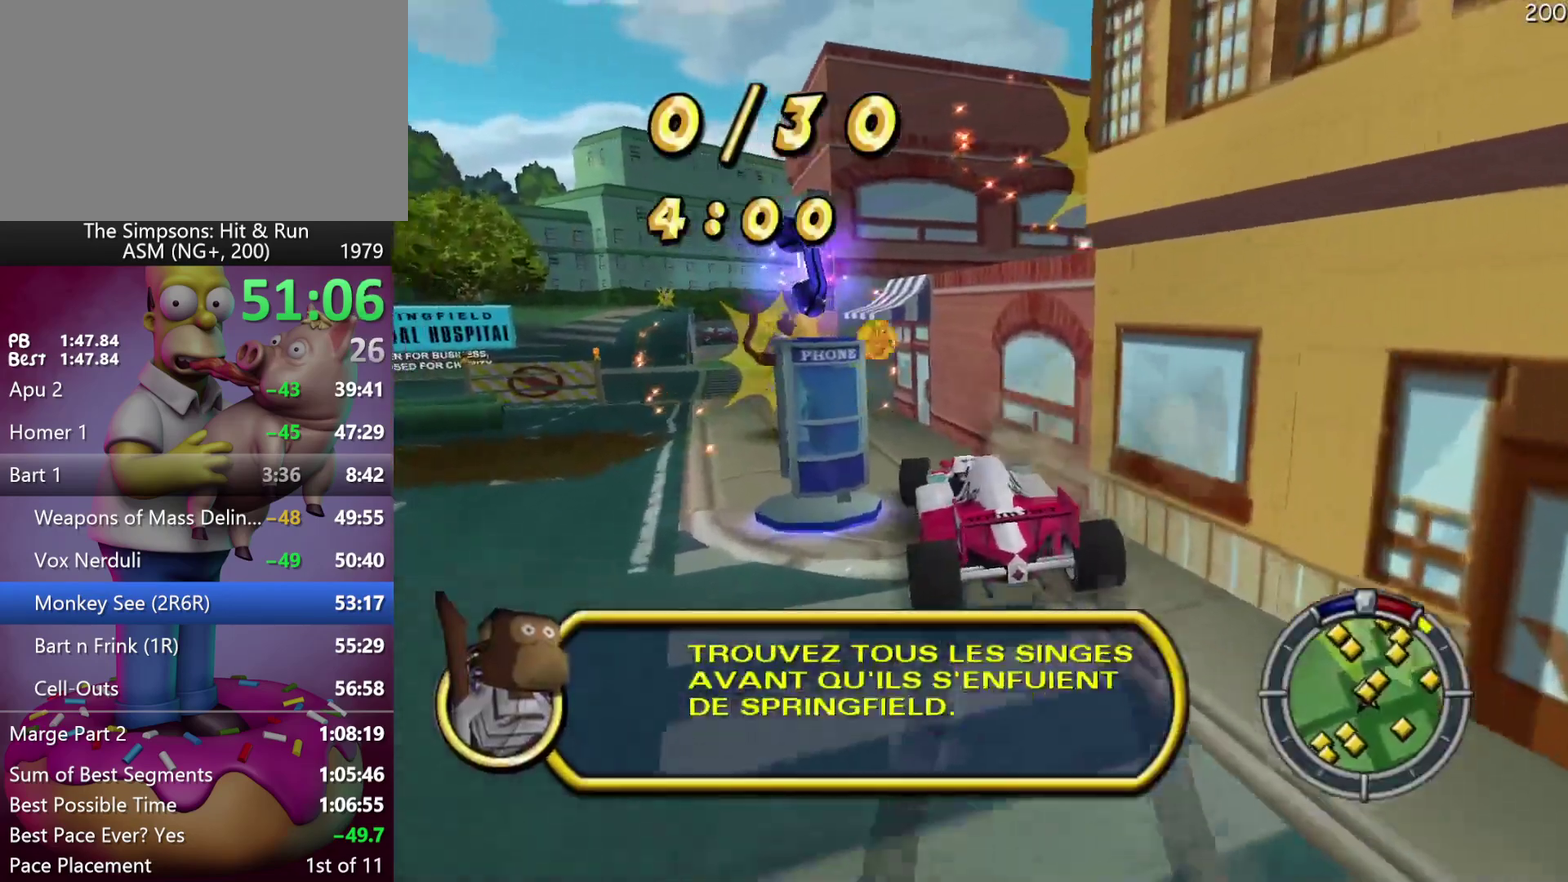
{"buttons": [], "events": [[67, "L2", "down"], [267, "L2", "up"]]}